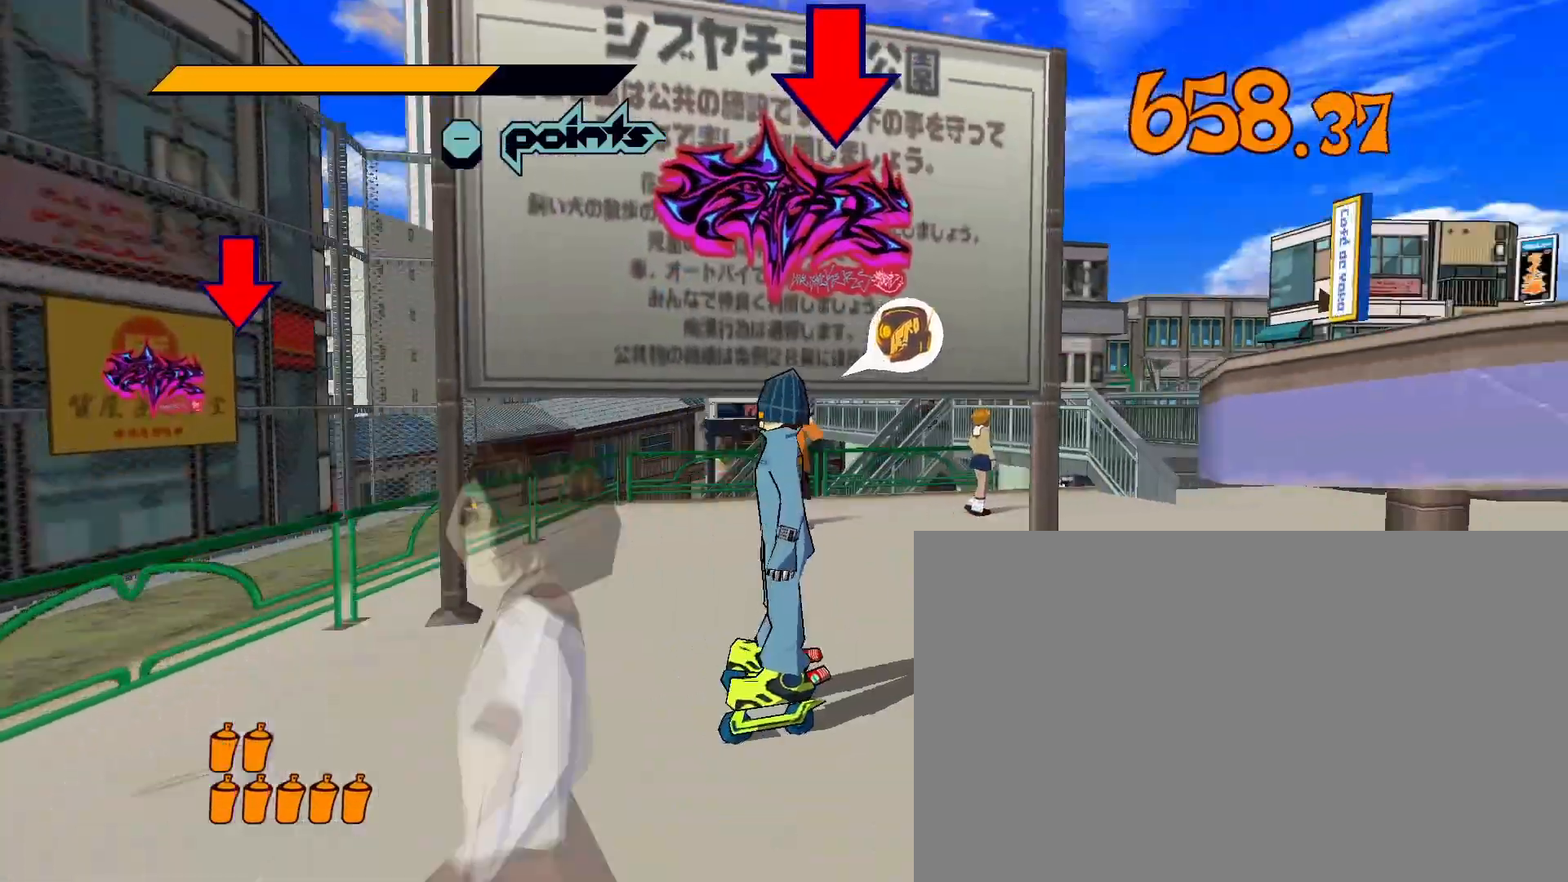
Gameplay with keyboard and mouse; each line is a JSON object with the keys and mouse buttons held at the frame after it. "events" lists presses ("down") and releases ("up") of "1", "2", "3", "4", "5", "a", "alt", "c", "caps_lock", "ctrl", "d", "e", "f", "g", "q", "r", "s", "shift", "space", "t", "tab", "v", "w", "x", "z", "mouse_left", "mouse_wheel" and "mouse_right" between this image and that frame as [ms after this image, input, new state], when the widget could be followed in between. "mouse_left", "mouse_wheel", "mouse_right" = the "left", "wheel", "right" buttons of the "mouse" list. No other keys are recorded. "wheel" means that the mouse wheel is clicked or scrolled. "mouse_move" is the direction in which the mouse moves at that frame (one of eight, or "still"), when it could be read.
{"keys": [], "mouse": [], "mouse_move": "still", "events": []}
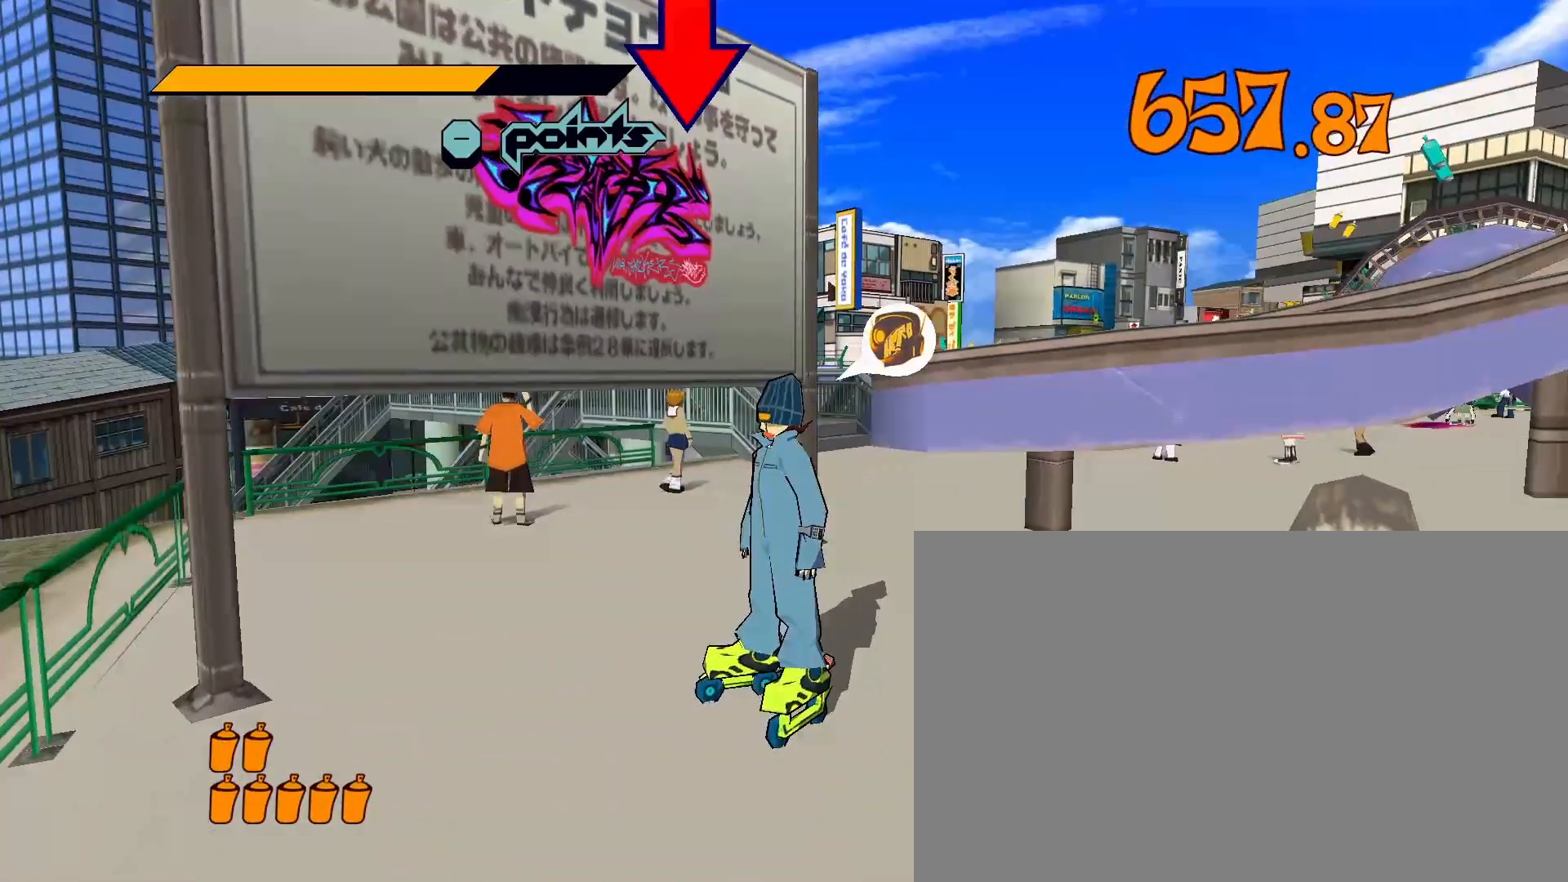
{"keys": [], "mouse": [], "mouse_move": "left", "events": []}
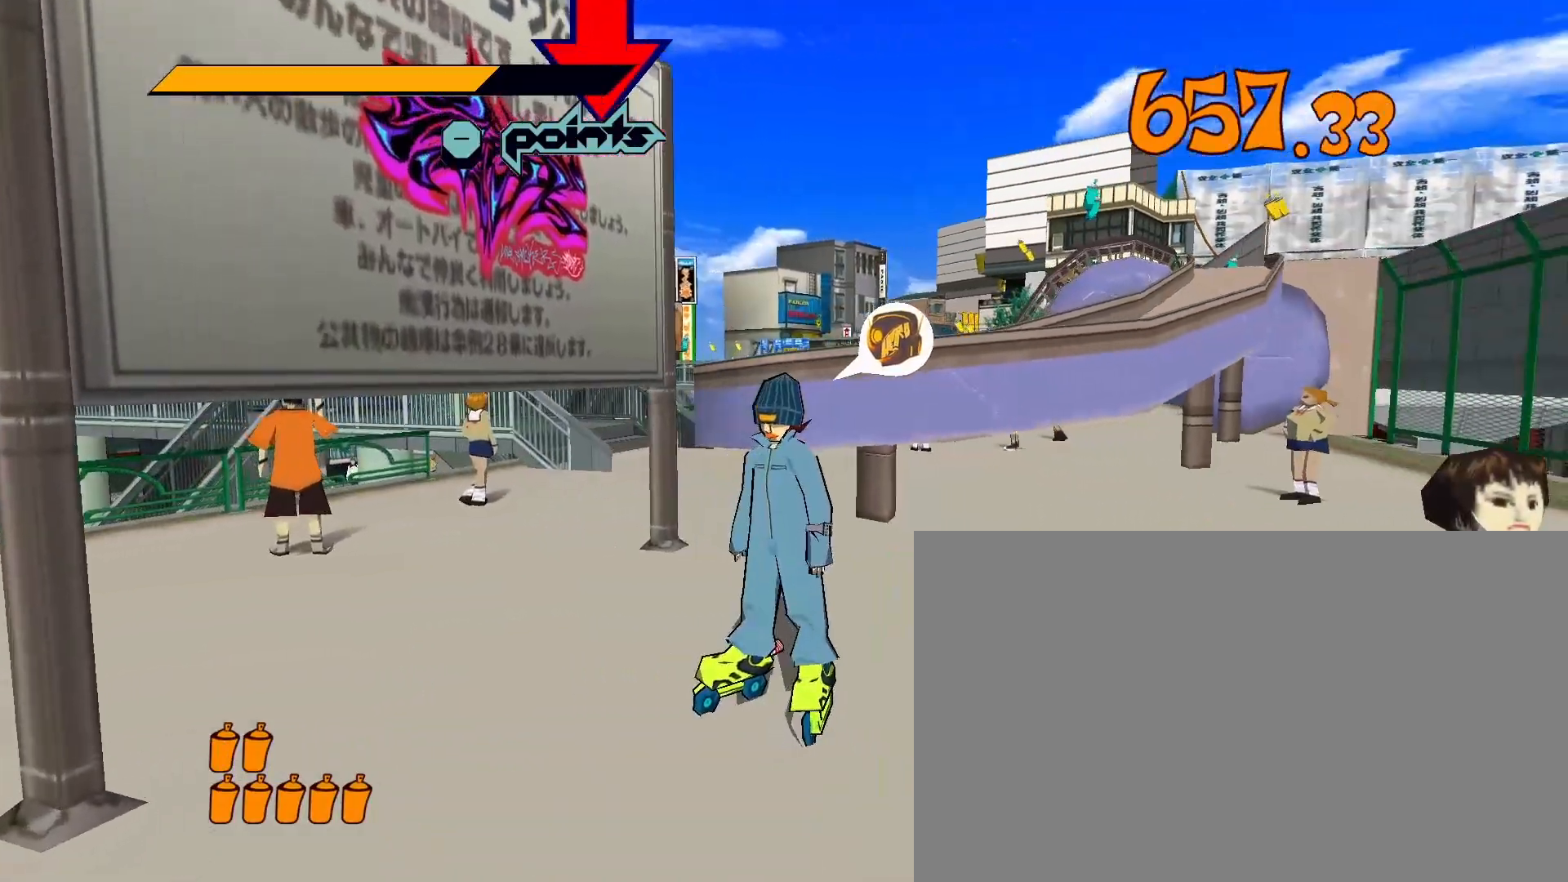
{"keys": [], "mouse": [], "mouse_move": "still", "events": []}
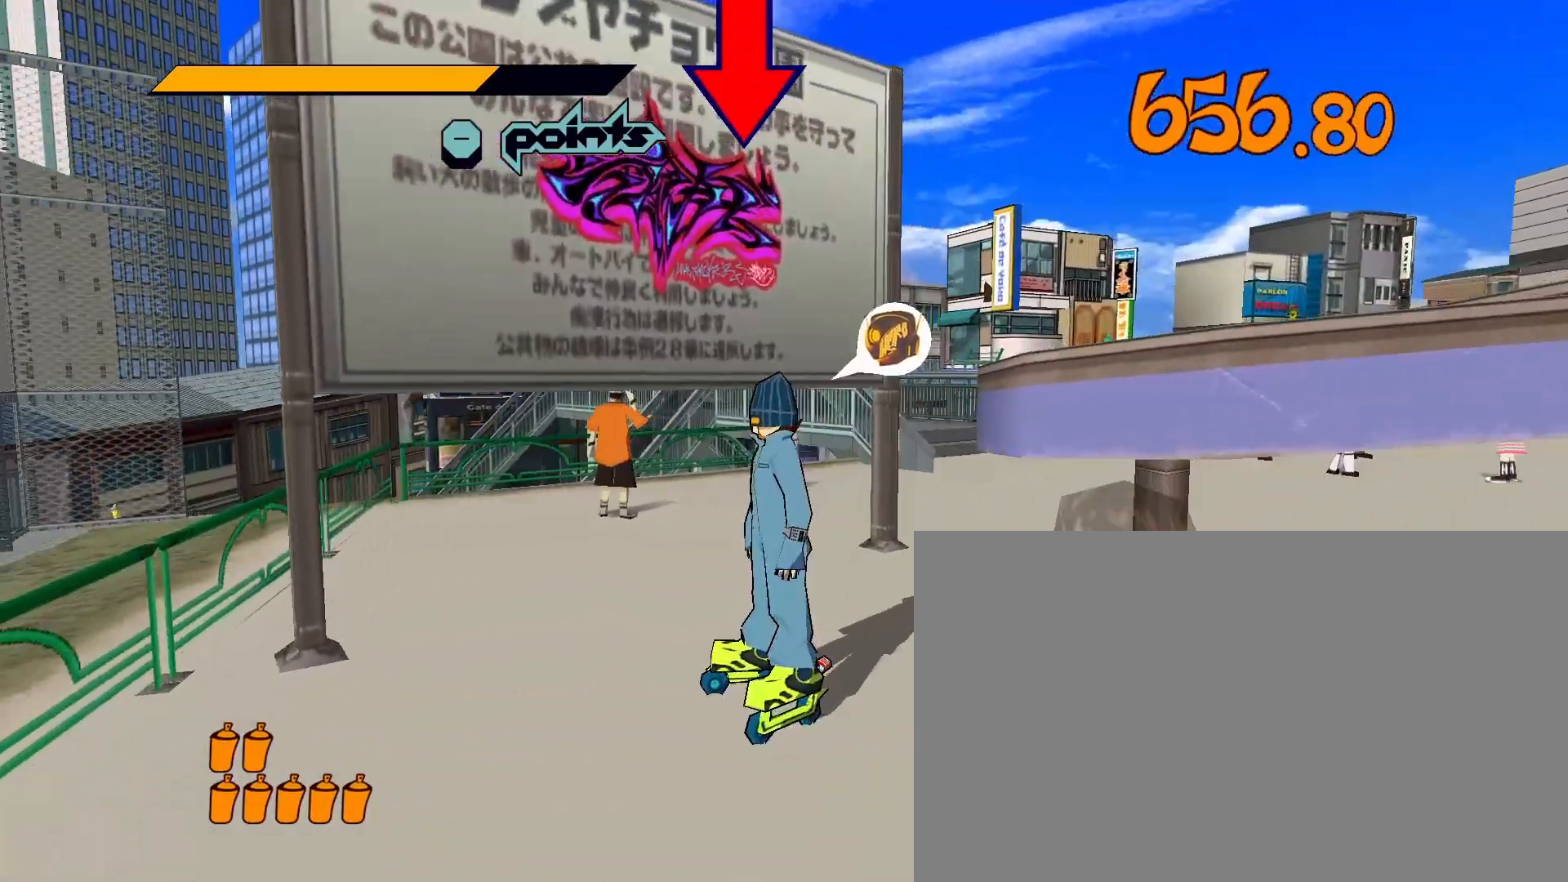
{"keys": [], "mouse": [], "mouse_move": "still", "events": []}
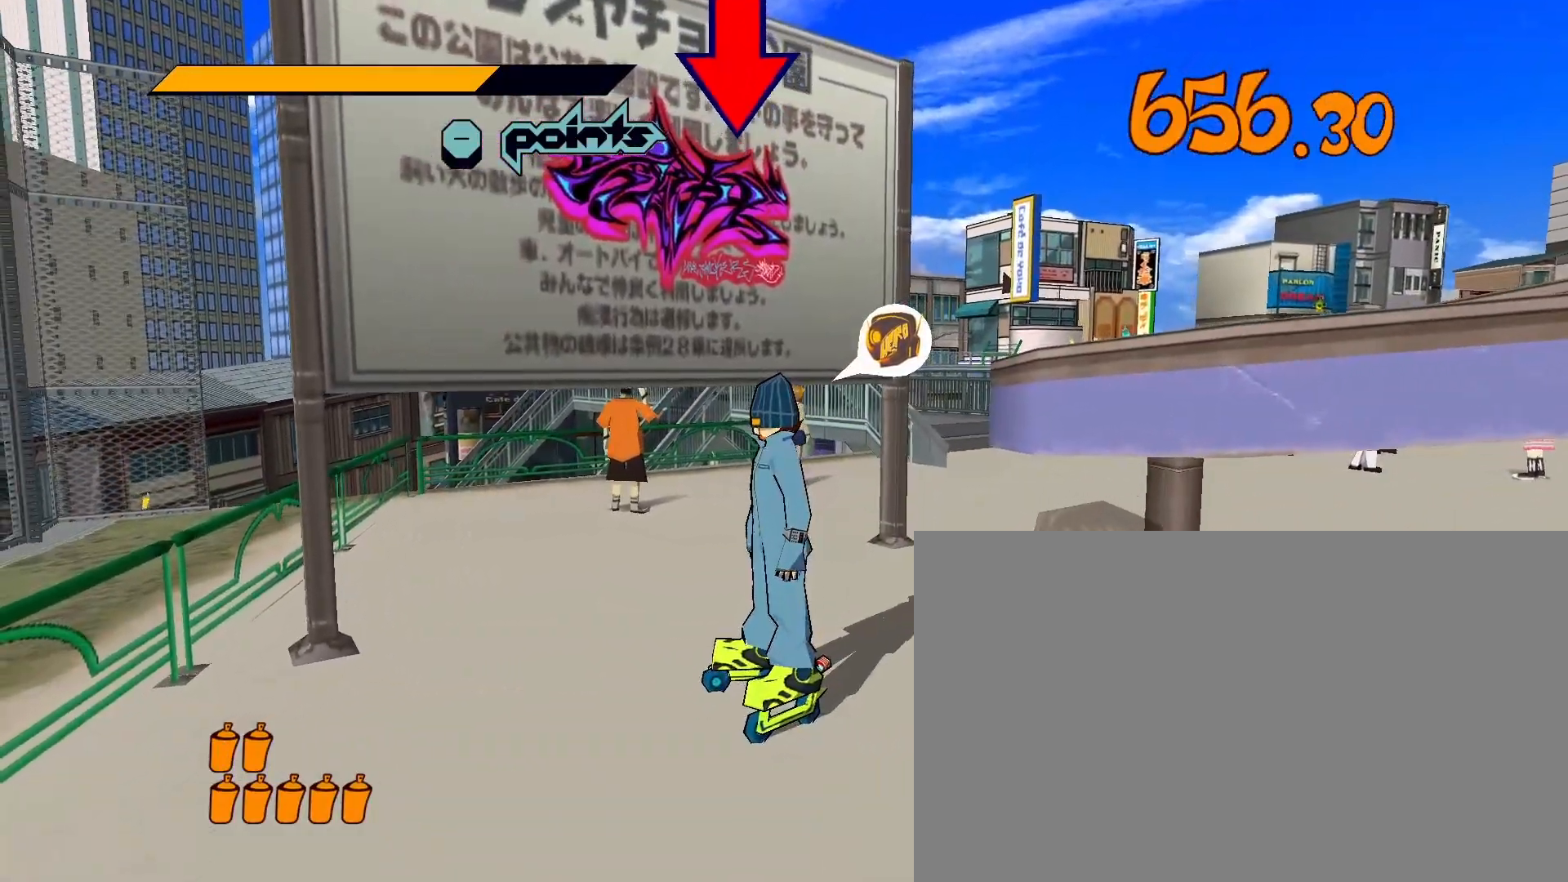
{"keys": [], "mouse": [], "mouse_move": "still", "events": [[83, "mouse_wheel", "down"], [267, "mouse_wheel", "up"]]}
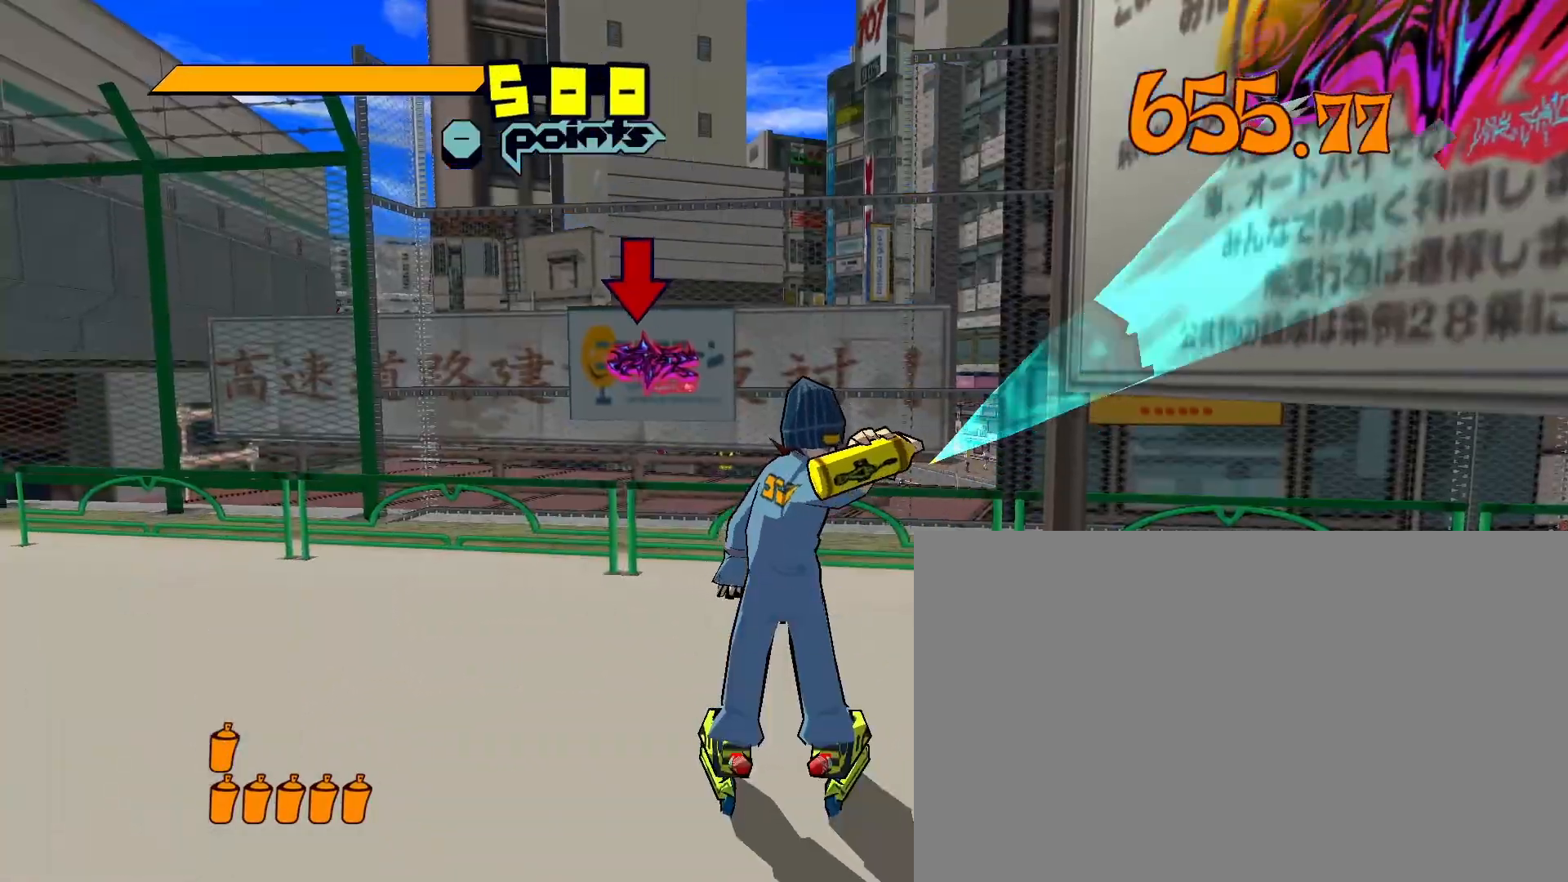
{"keys": ["w"], "mouse": [], "mouse_move": "left", "events": [[367, "w", "down"]]}
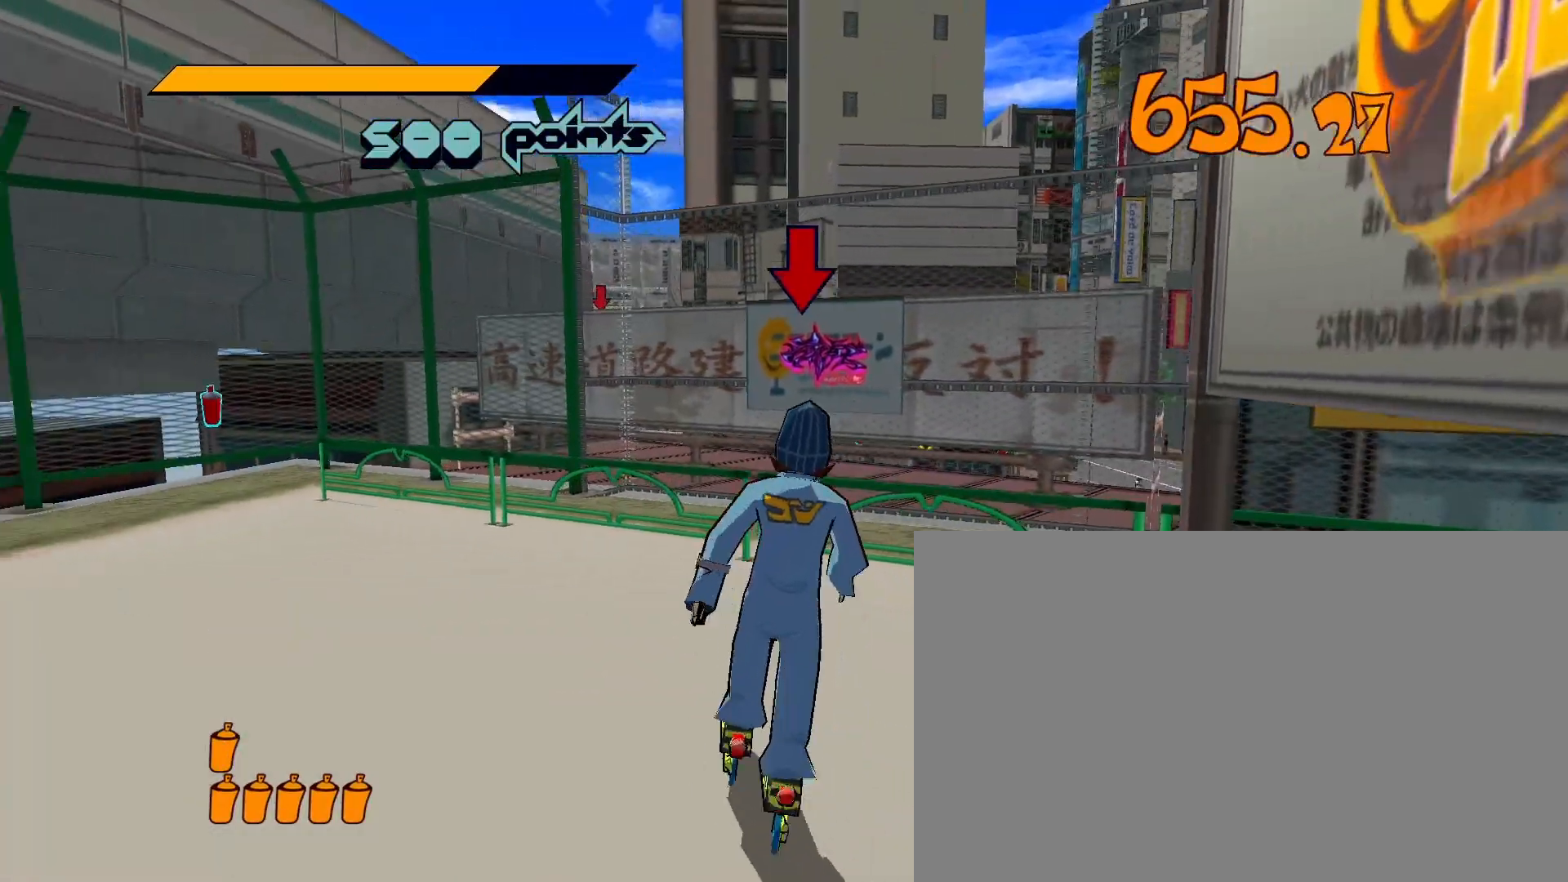
{"keys": ["w"], "mouse": [], "mouse_move": "right", "events": []}
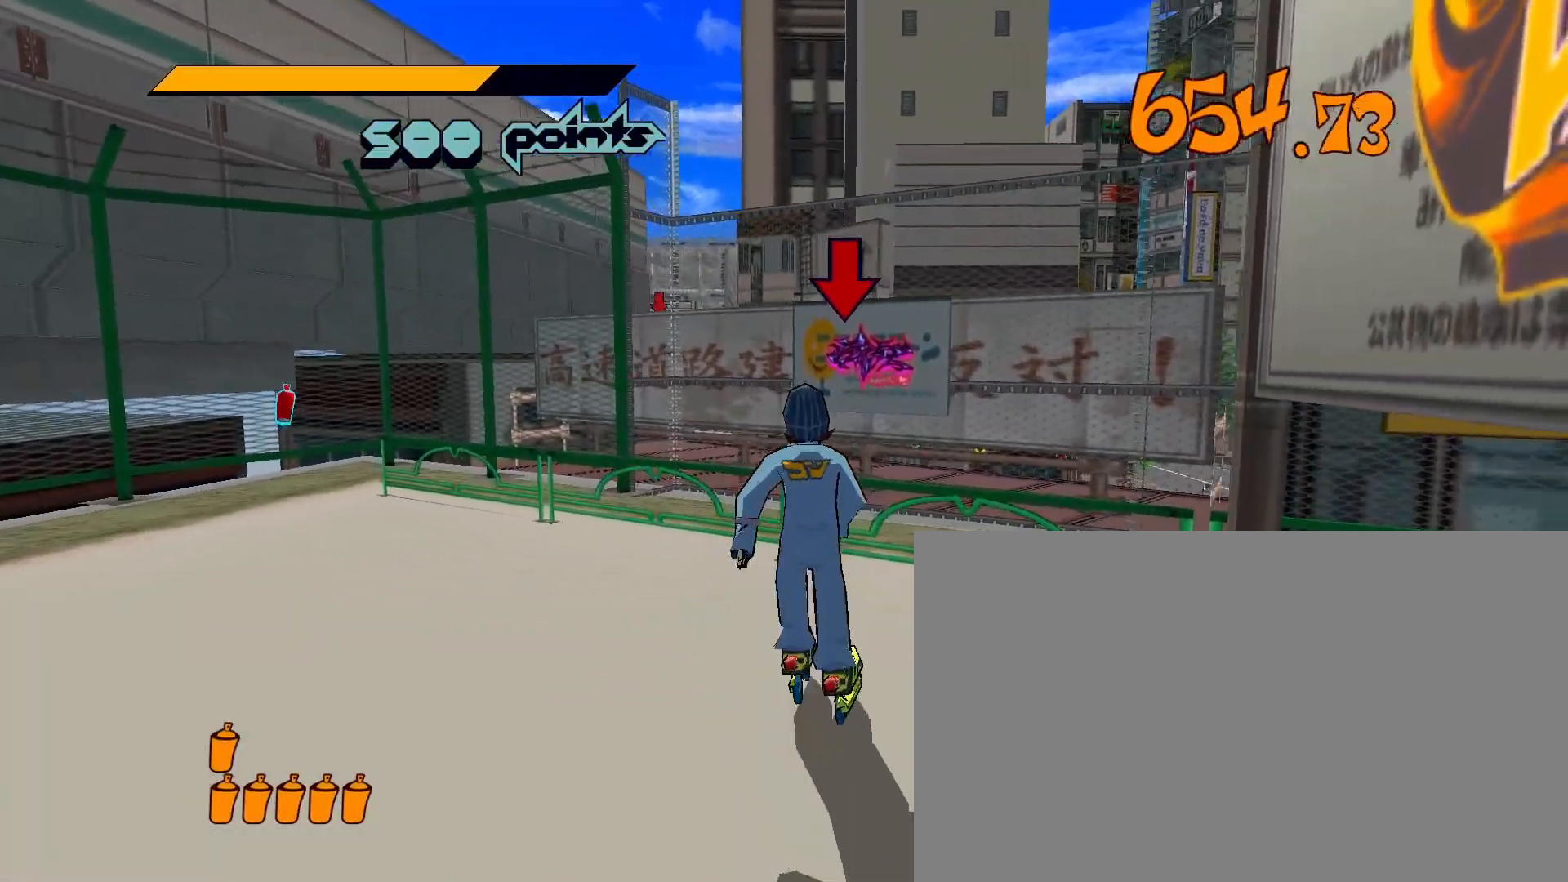
{"keys": ["space", "w"], "mouse": [], "mouse_move": "still", "events": [[33, "space", "down"]]}
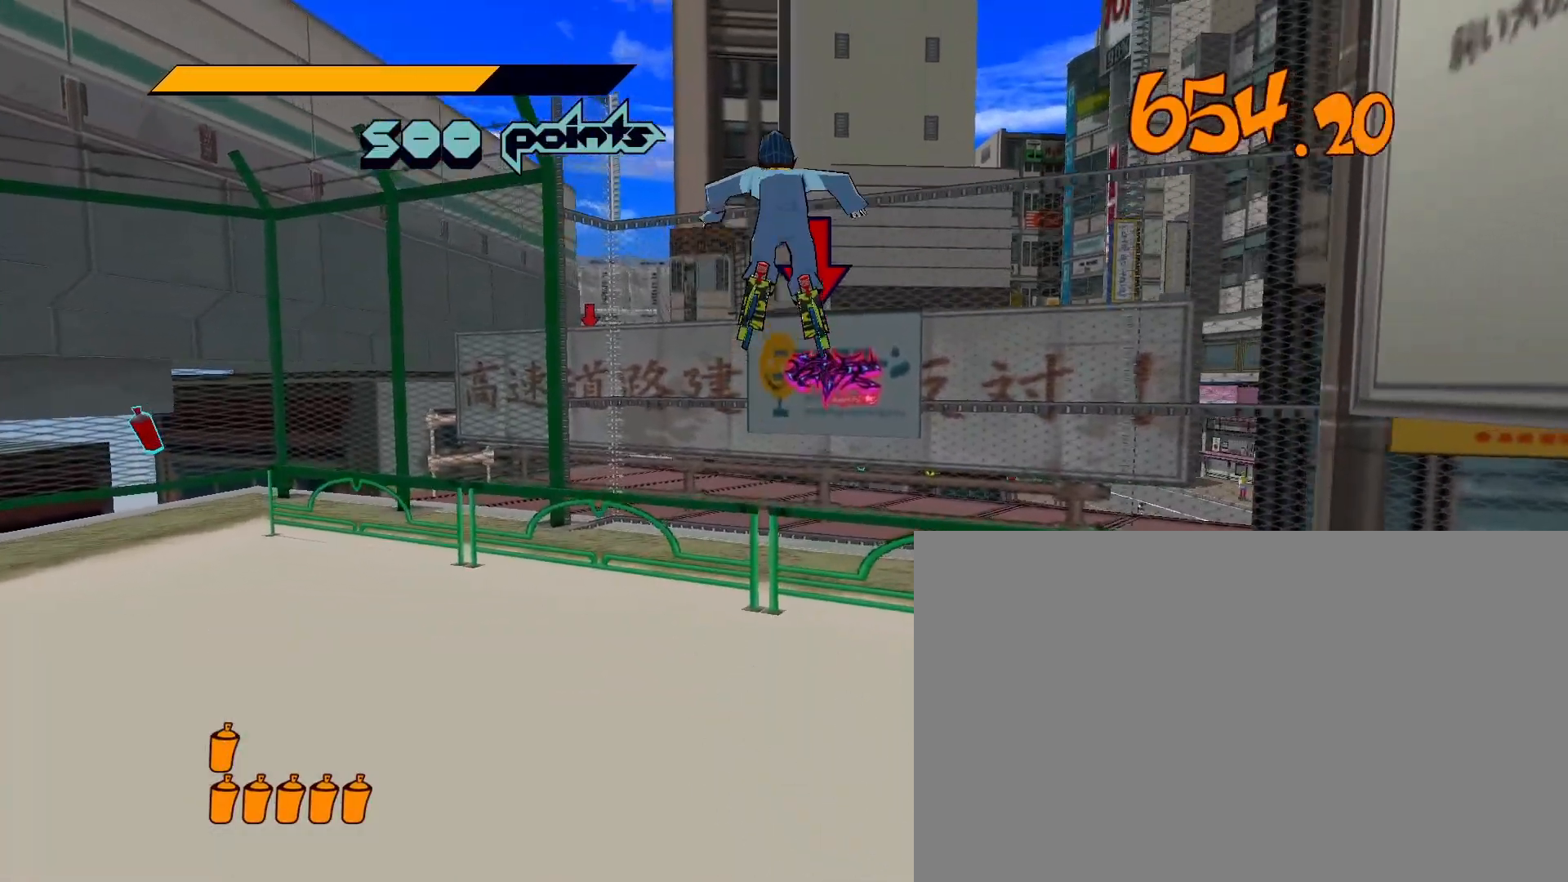
{"keys": ["d", "w"], "mouse": ["wheel"], "mouse_move": "still", "events": [[367, "d", "down"], [417, "space", "up"], [467, "mouse_wheel", "down"]]}
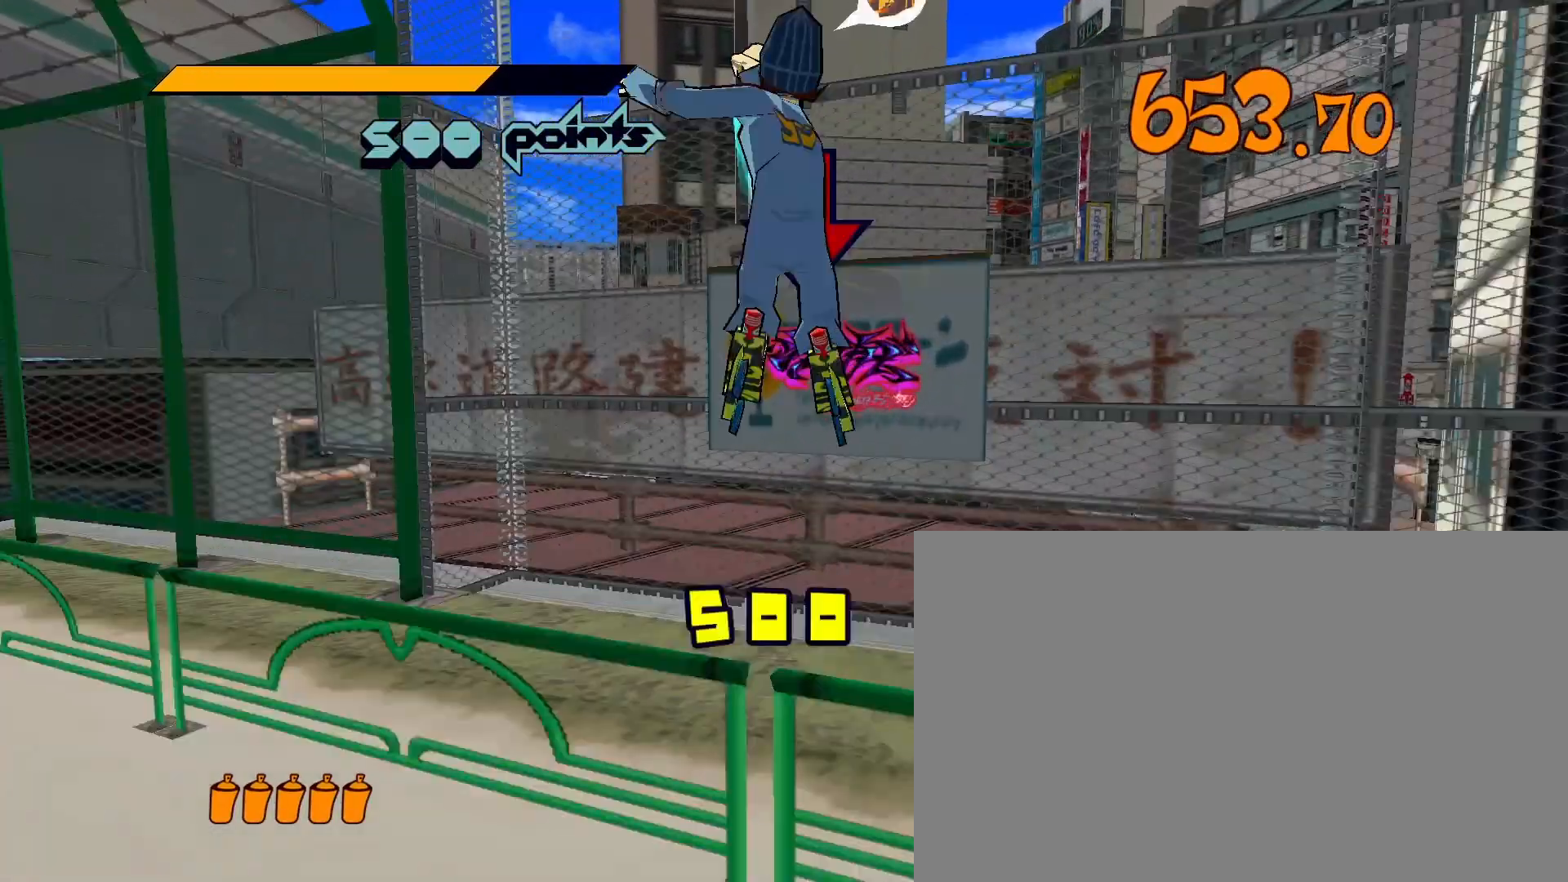
{"keys": ["d"], "mouse": [], "mouse_move": "right", "events": [[100, "mouse_wheel", "up"], [333, "w", "up"]]}
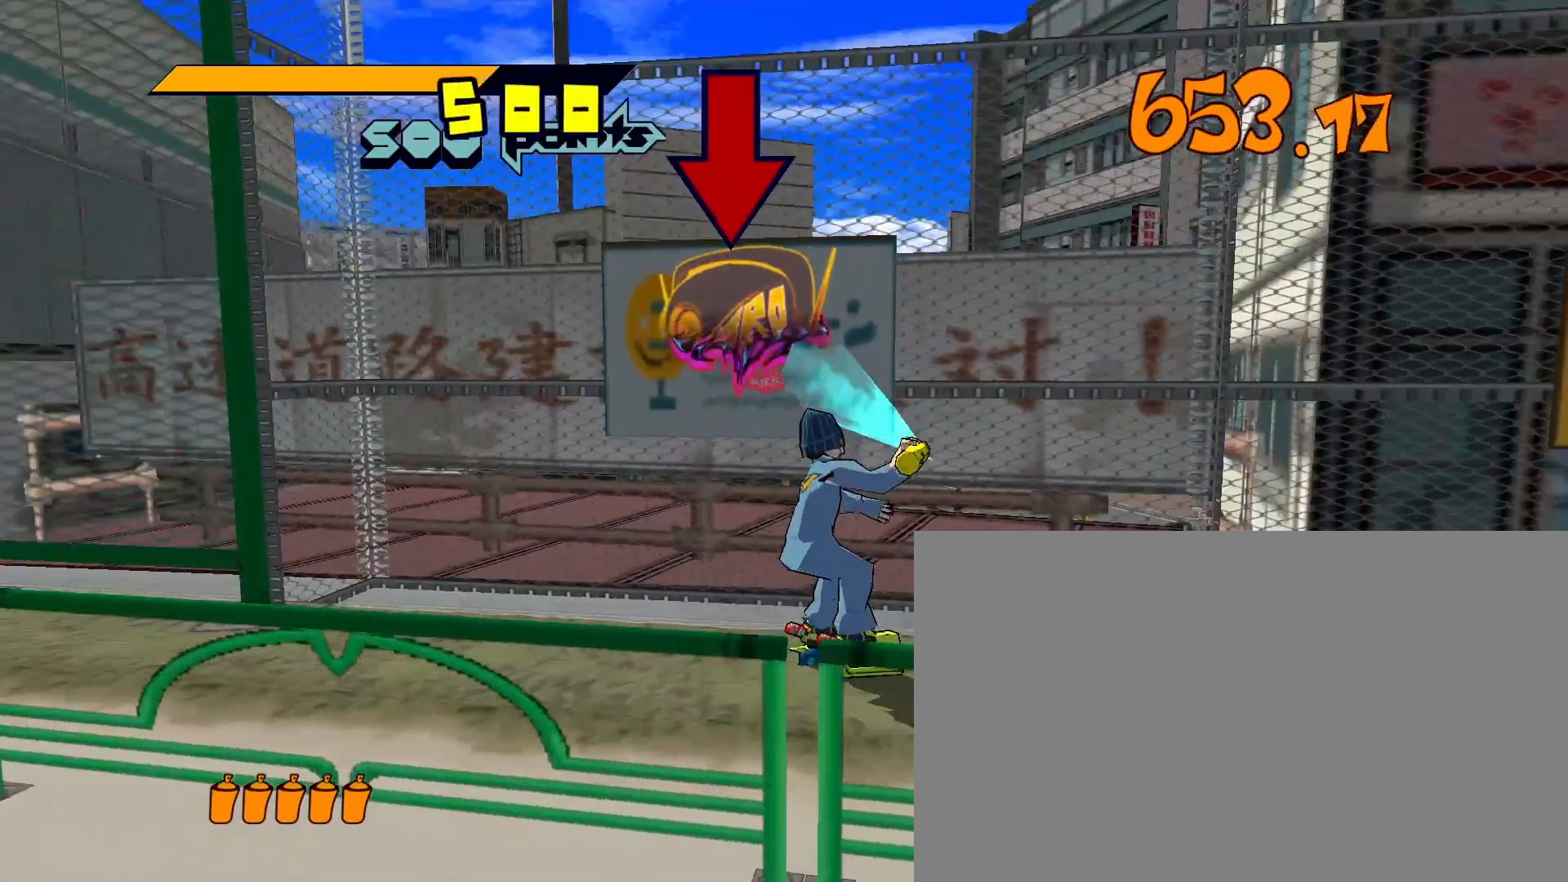
{"keys": ["d", "w"], "mouse": [], "mouse_move": "right", "events": [[217, "w", "down"]]}
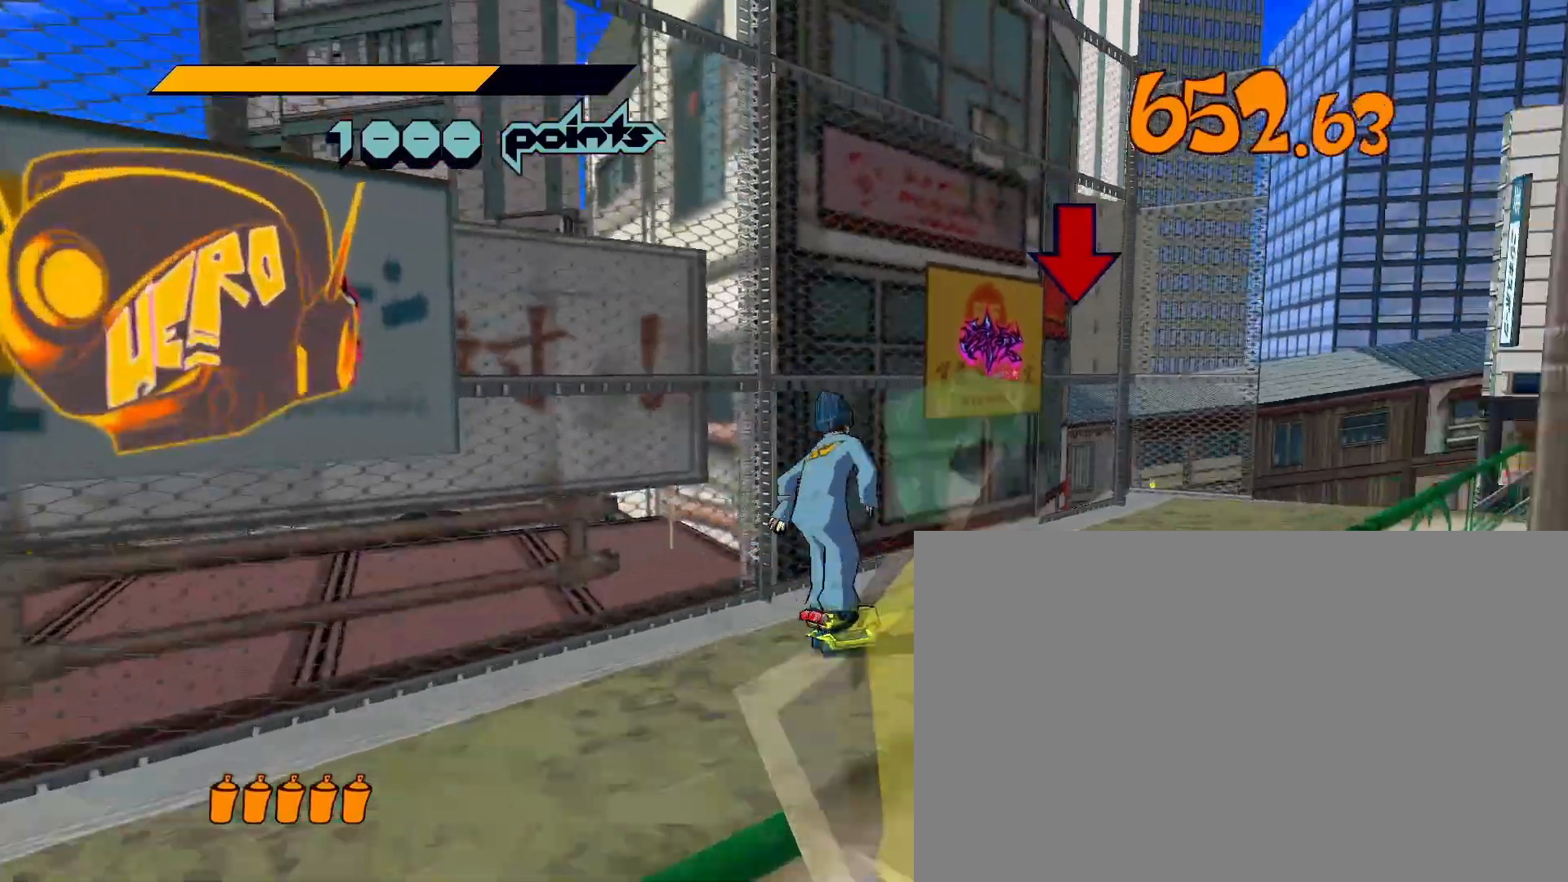
{"keys": ["d", "w"], "mouse": [], "mouse_move": "still", "events": [[83, "d", "up"], [233, "d", "down"]]}
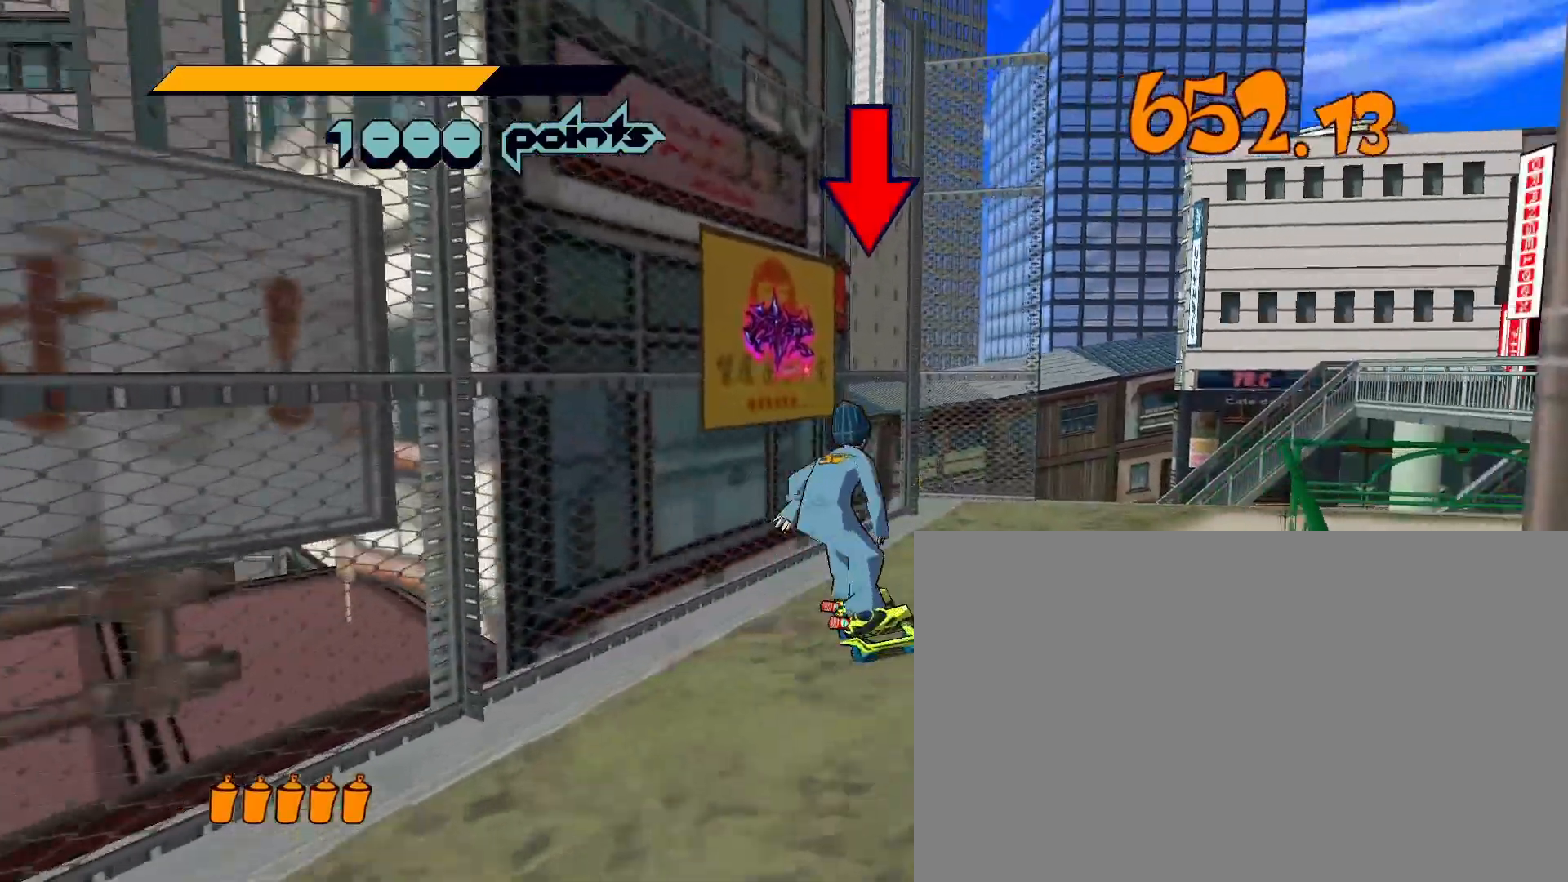
{"keys": ["w"], "mouse": [], "mouse_move": "still", "events": [[100, "mouse_wheel", "down"], [250, "mouse_wheel", "up"], [433, "d", "up"]]}
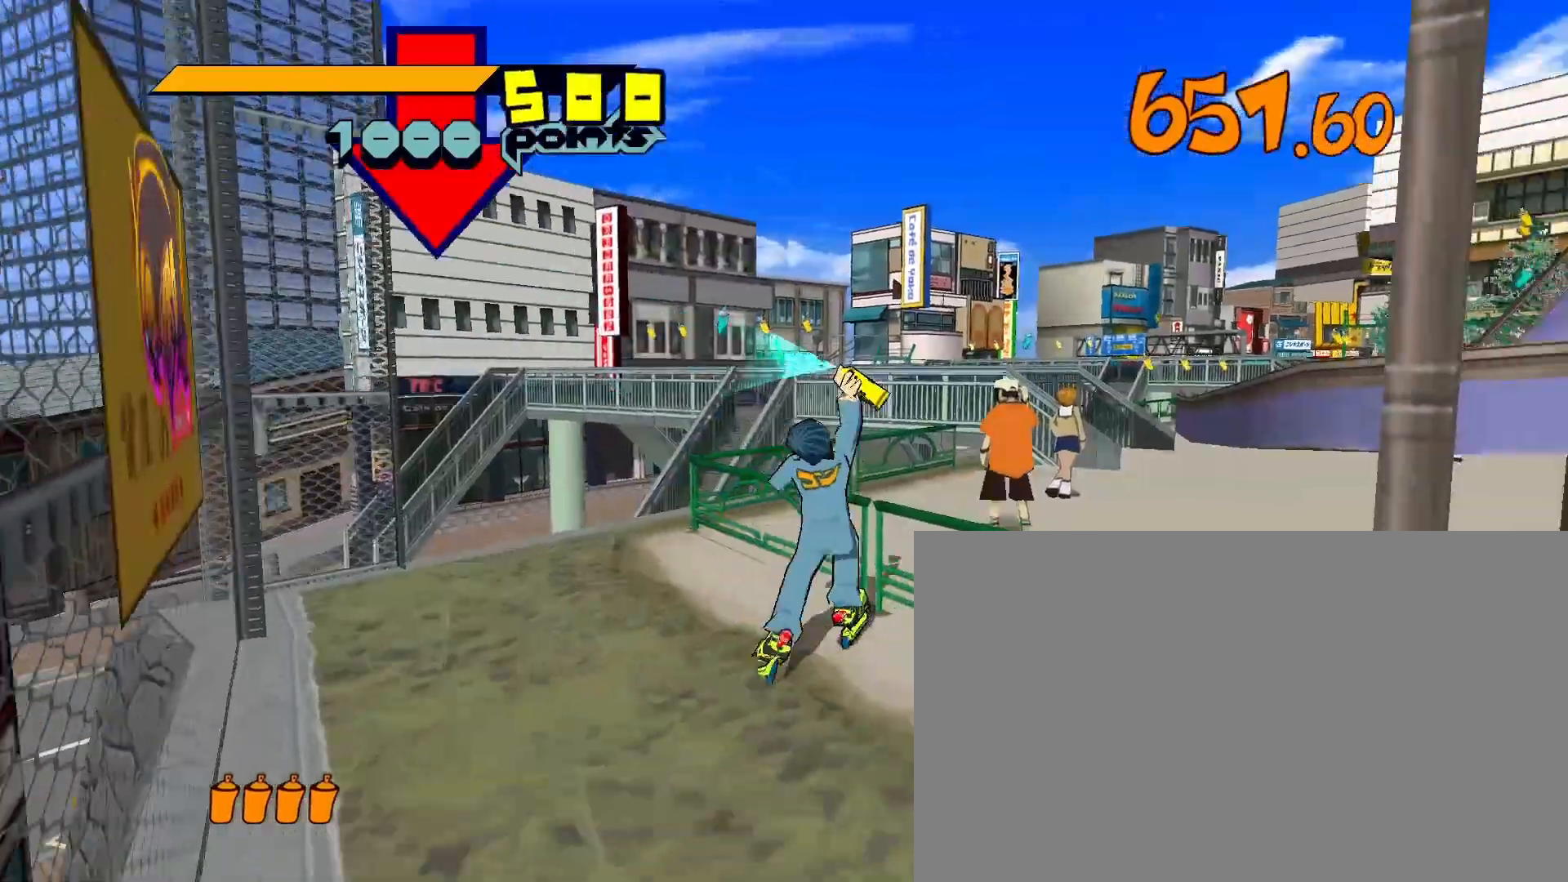
{"keys": ["d", "w"], "mouse": [], "mouse_move": "still", "events": [[33, "d", "down"], [33, "space", "down"], [217, "space", "up"]]}
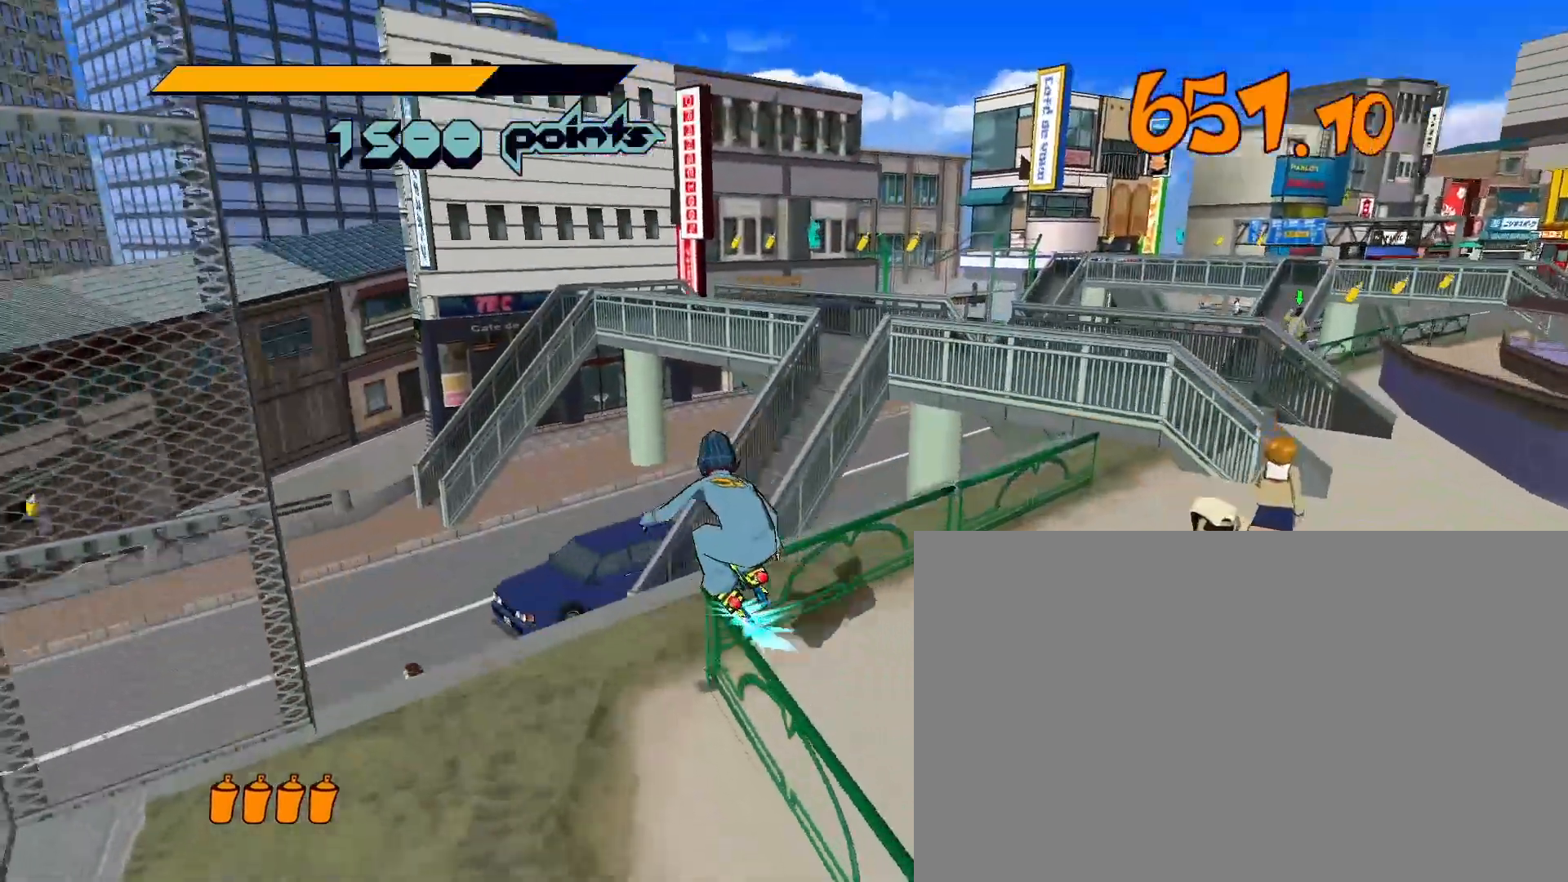
{"keys": ["d", "w"], "mouse": [], "mouse_move": "up", "events": []}
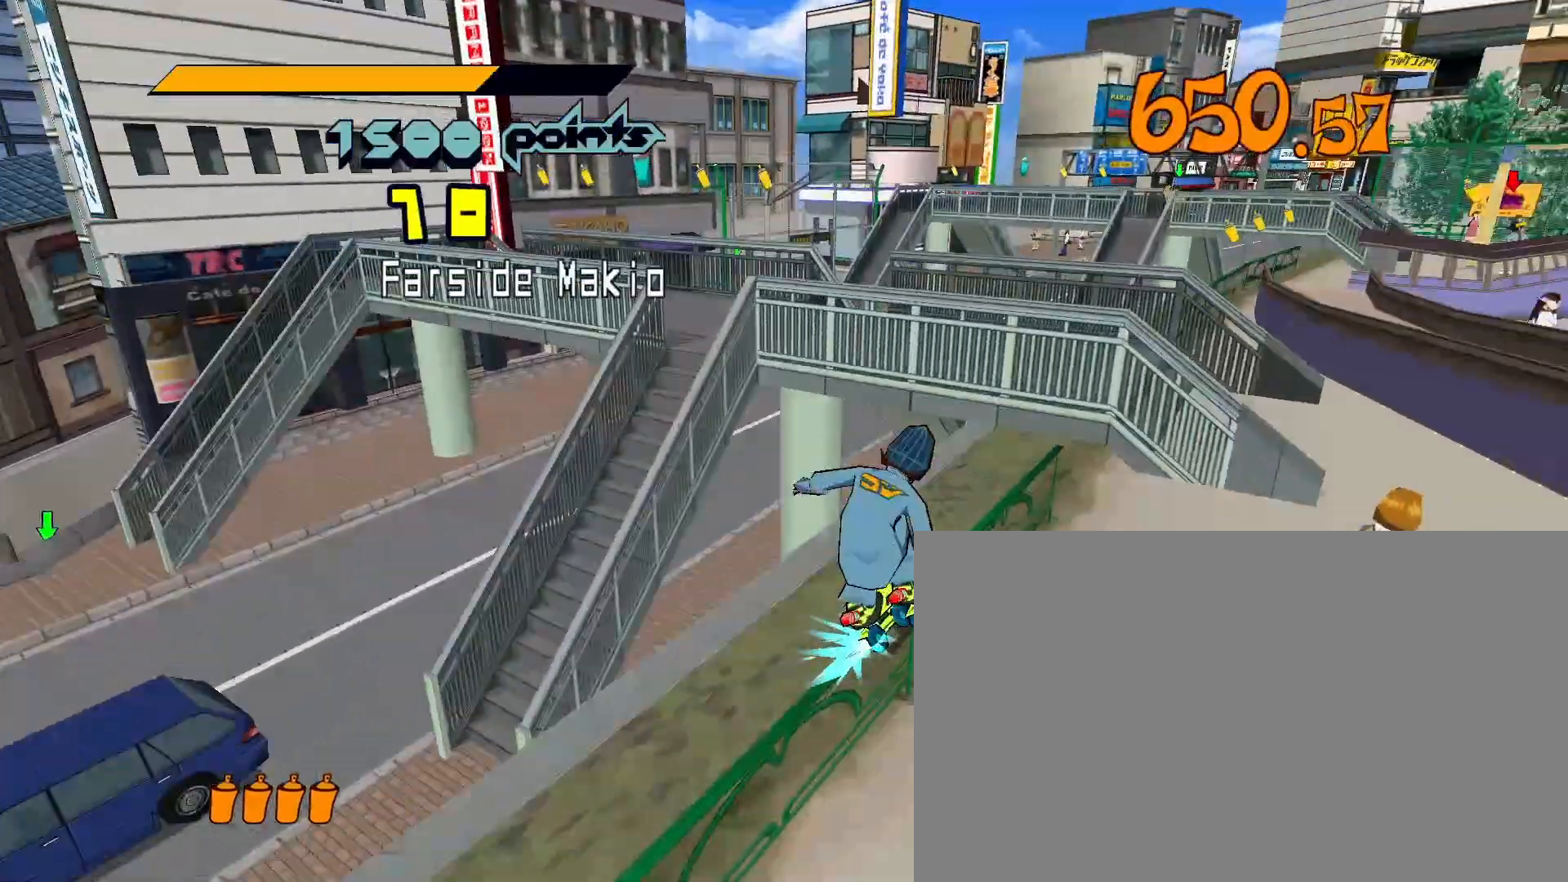
{"keys": ["a", "space", "w"], "mouse": [], "mouse_move": "still", "events": [[100, "d", "up"], [150, "space", "down"], [333, "a", "down"]]}
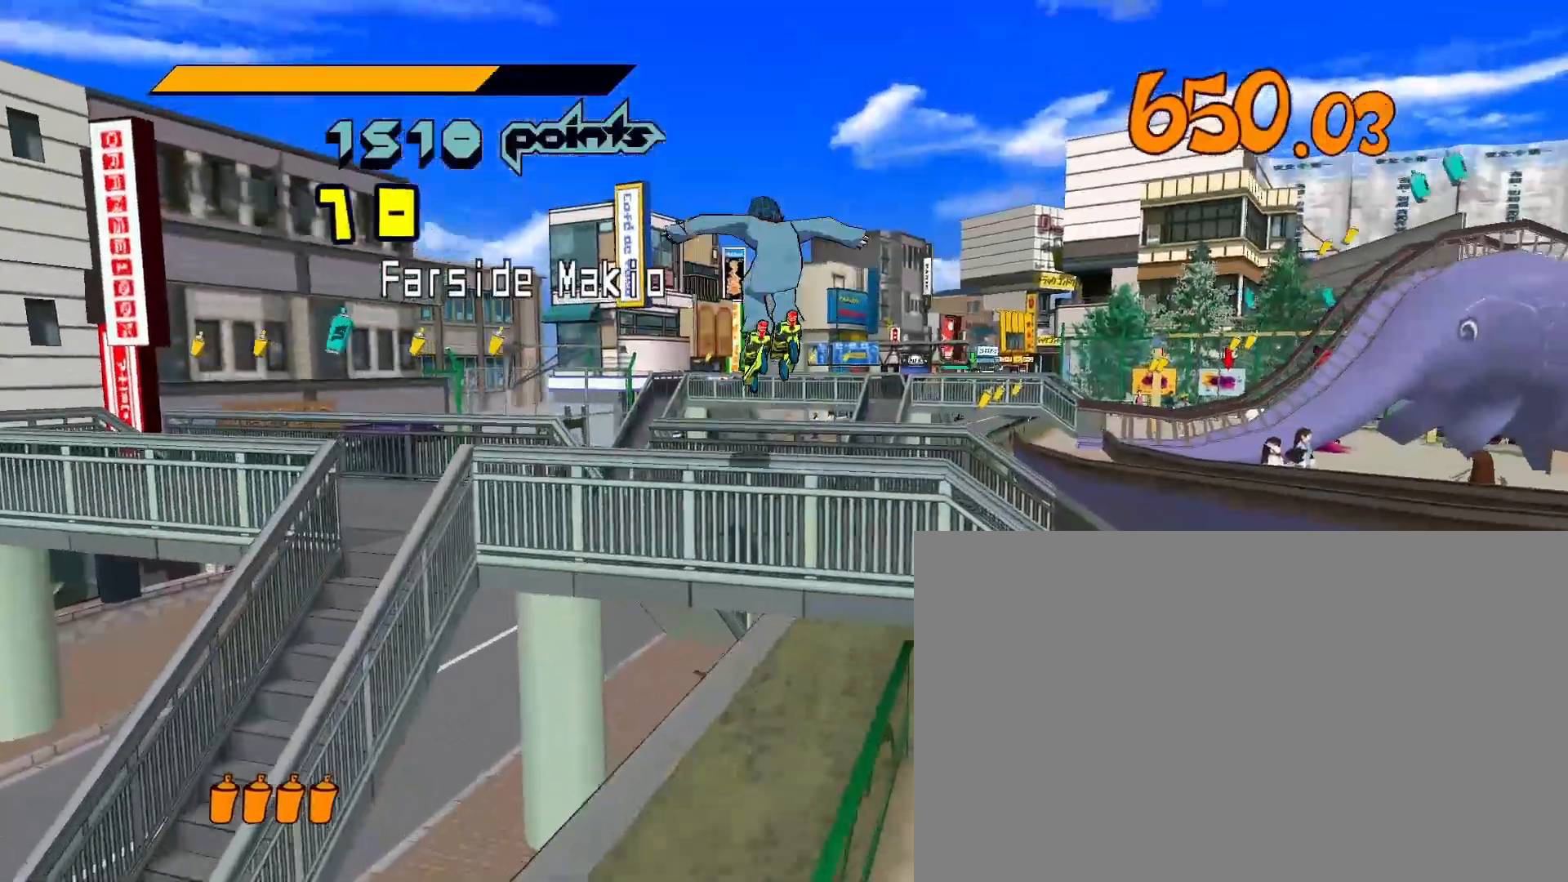
{"keys": ["a"], "mouse": [], "mouse_move": "still", "events": [[33, "space", "up"], [83, "w", "up"]]}
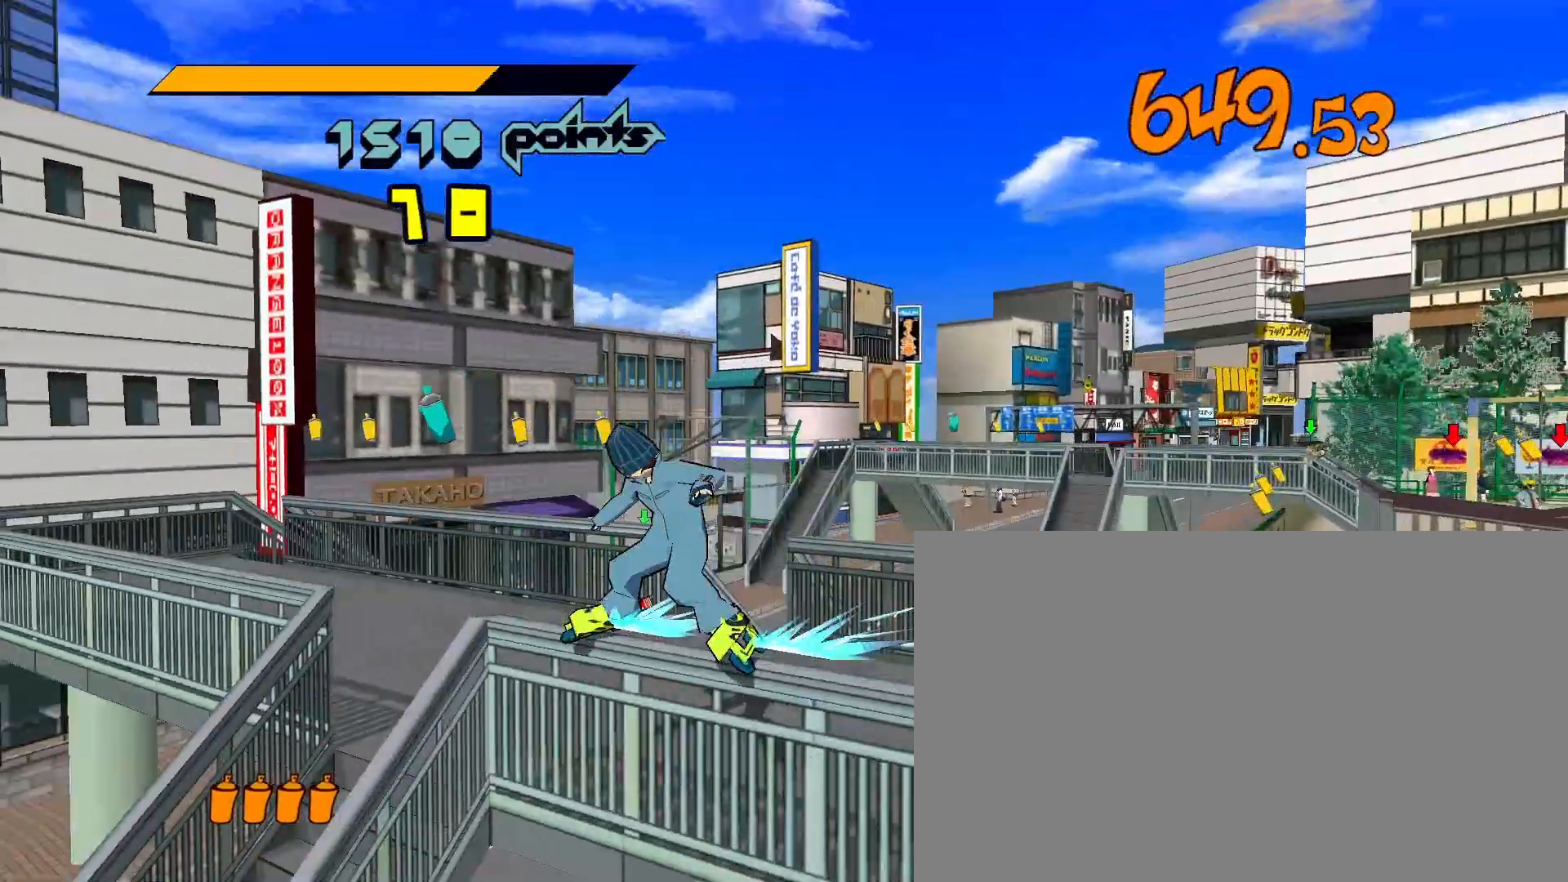
{"keys": ["space", "w"], "mouse": [], "mouse_move": "still", "events": [[233, "space", "down"], [367, "w", "down"], [417, "a", "up"]]}
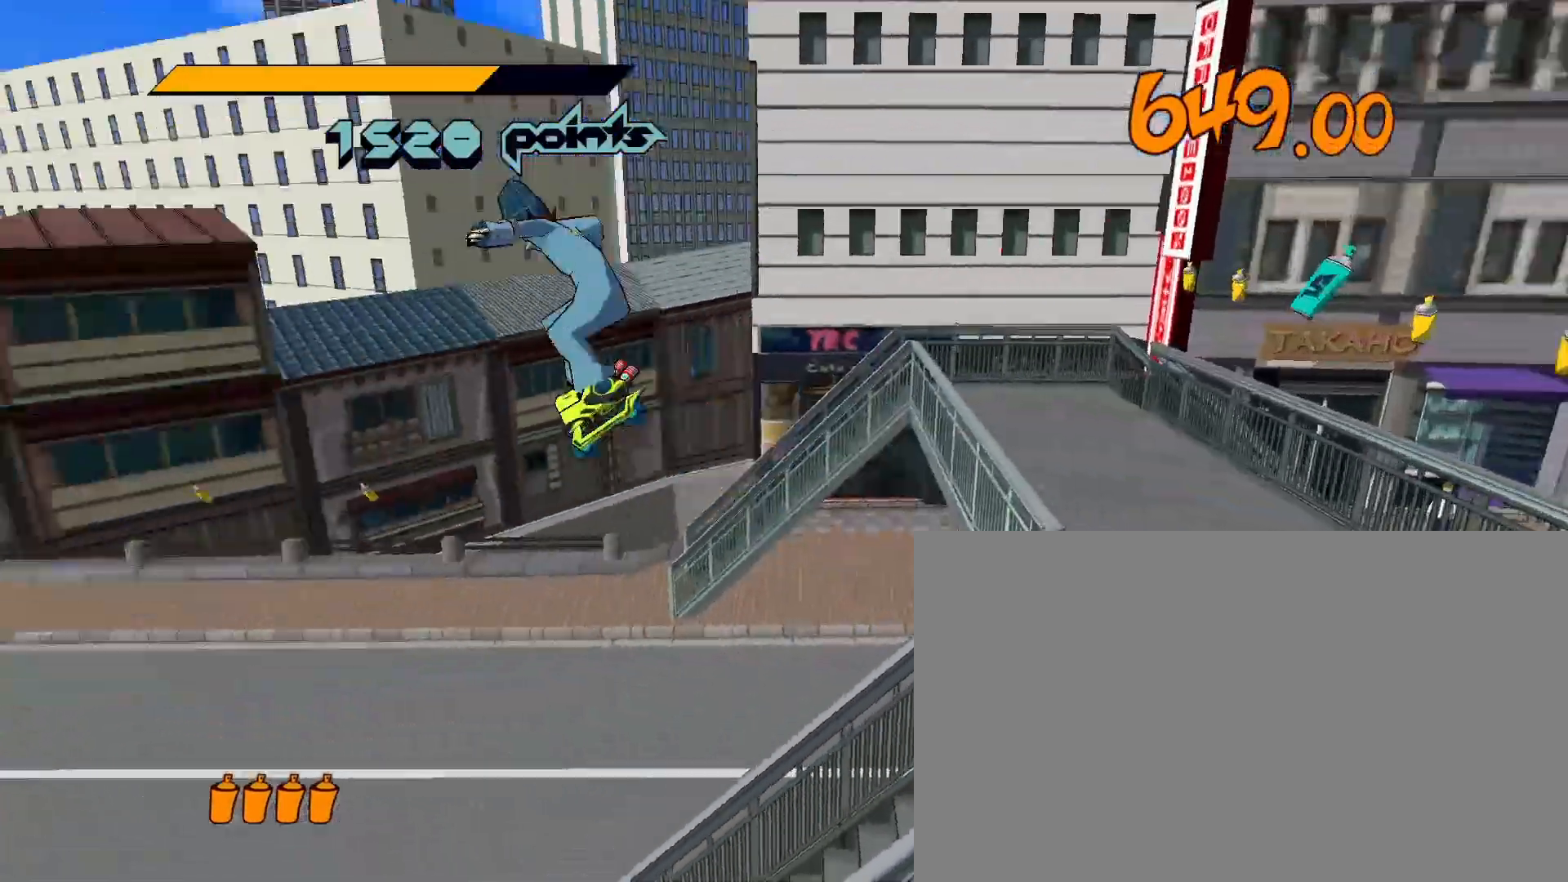
{"keys": ["a", "w"], "mouse": [], "mouse_move": "still", "events": [[300, "space", "up"], [383, "a", "down"]]}
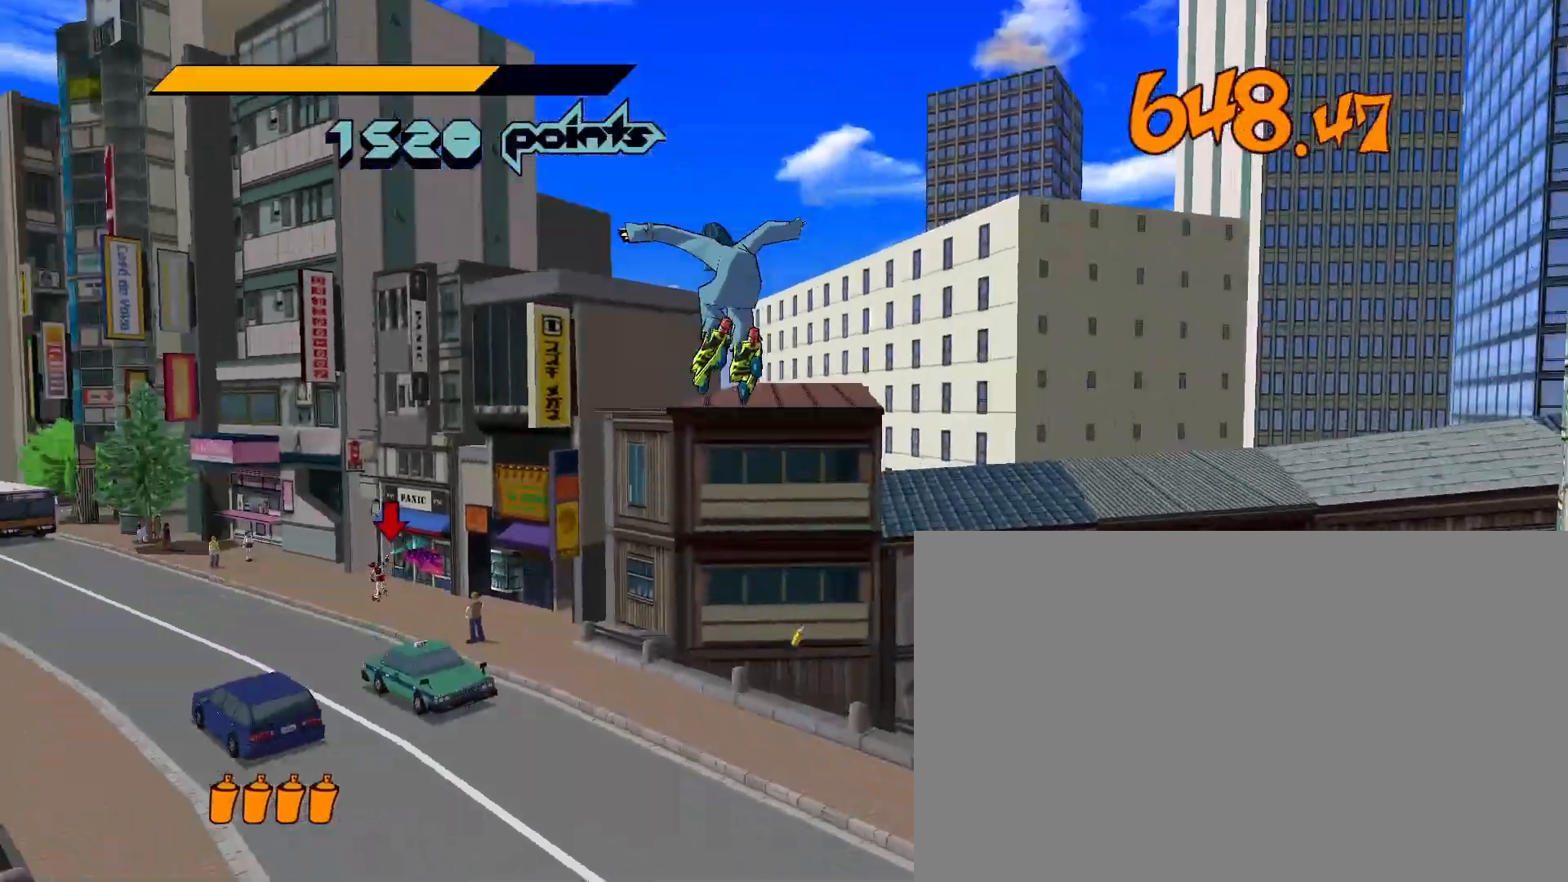
{"keys": ["a", "w"], "mouse": [], "mouse_move": "left", "events": []}
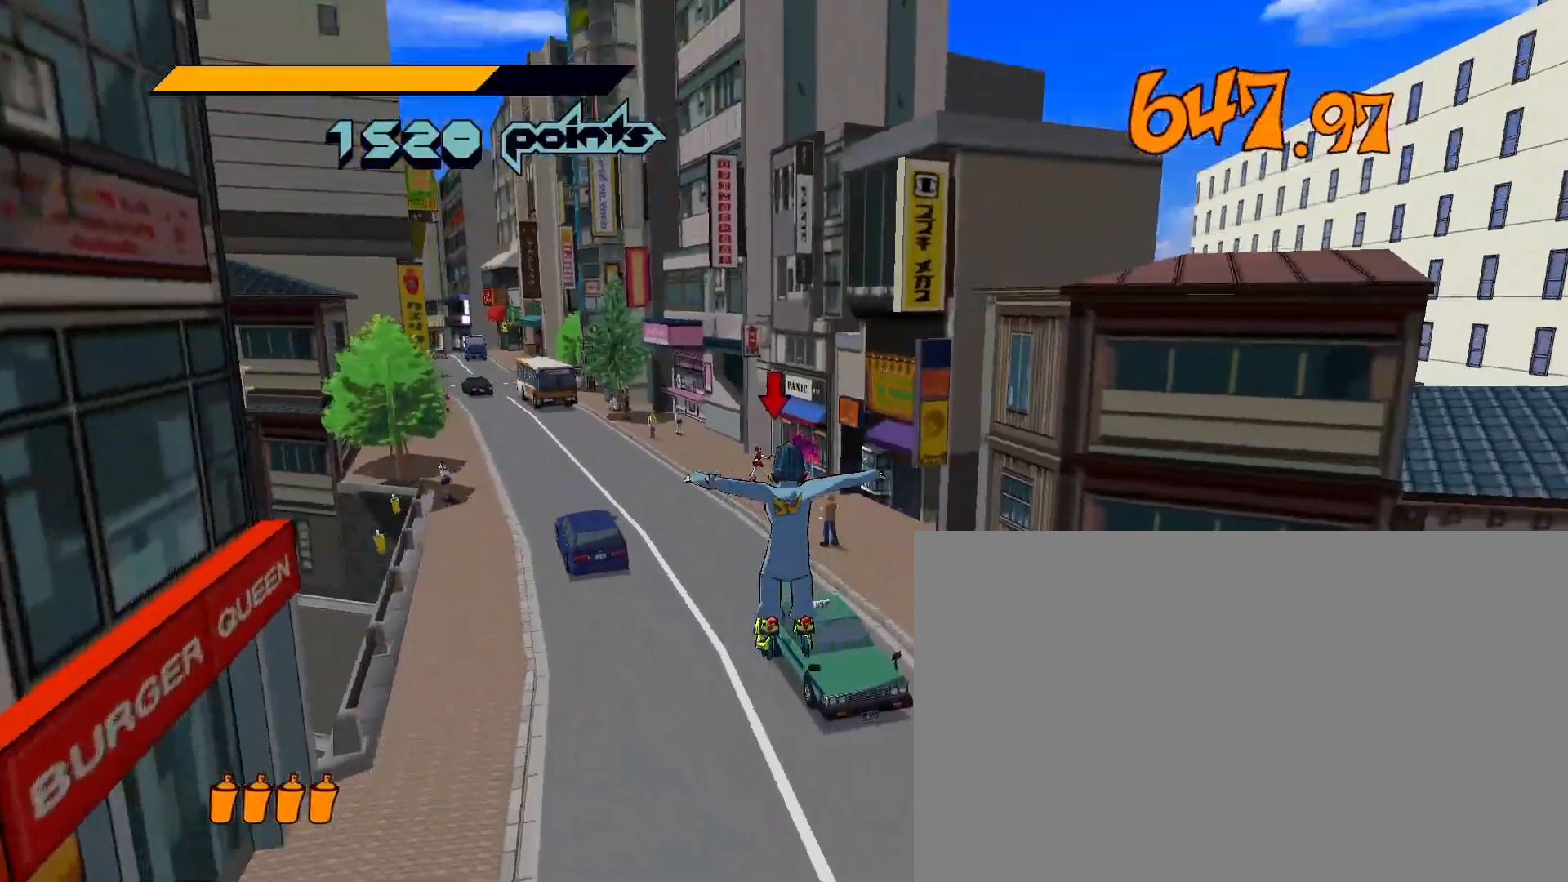
{"keys": ["w"], "mouse": [], "mouse_move": "left", "events": [[417, "a", "up"]]}
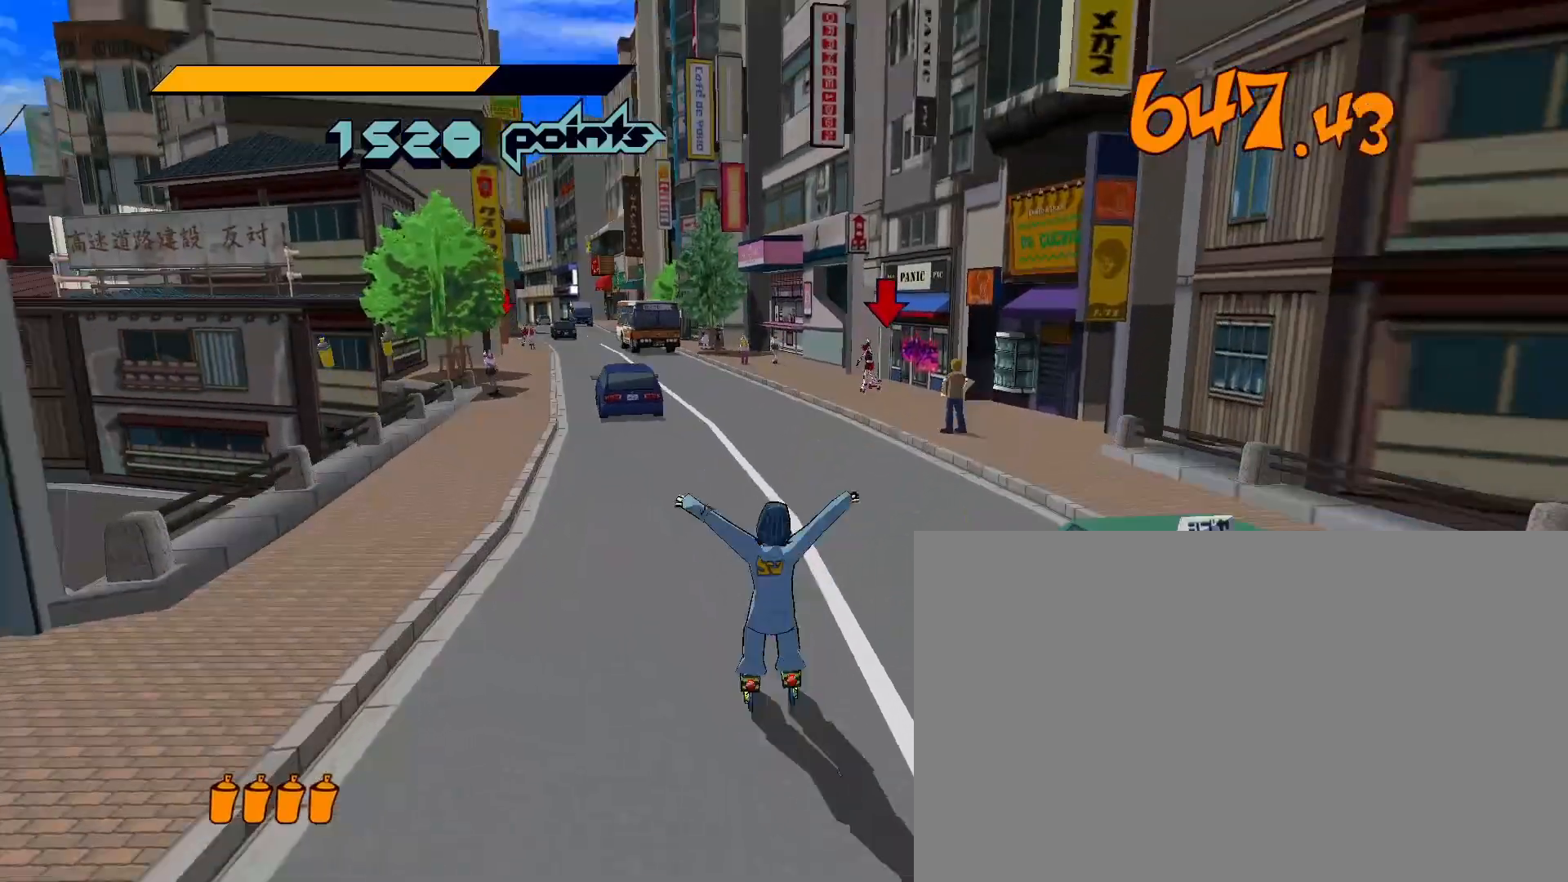
{"keys": ["d", "w"], "mouse": [], "mouse_move": "still", "events": [[50, "d", "down"]]}
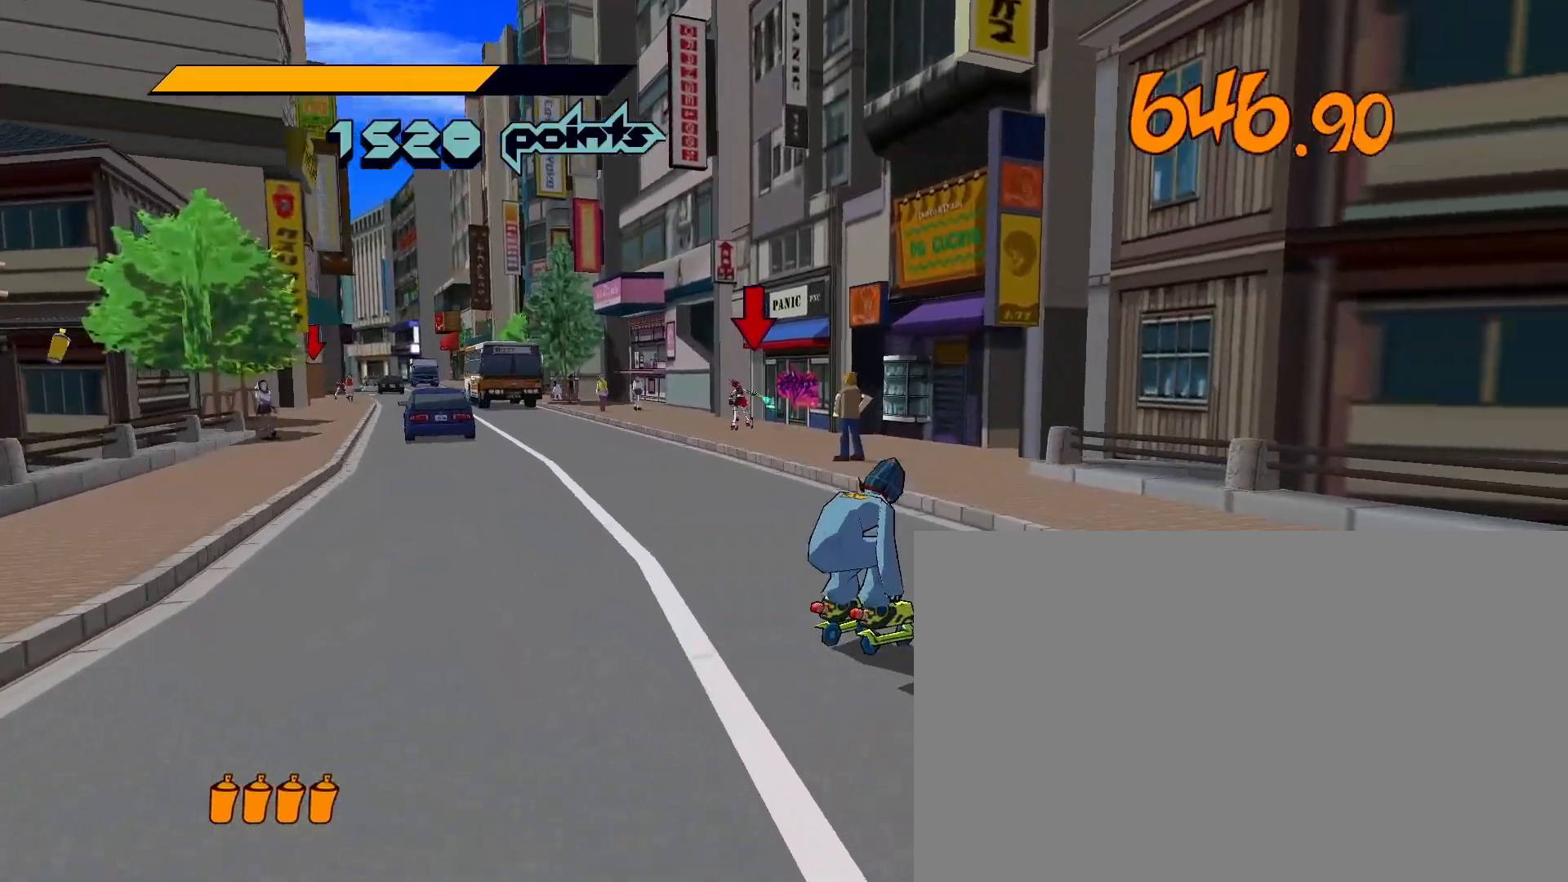
{"keys": ["a", "w"], "mouse": [], "mouse_move": "left", "events": [[67, "d", "up"], [317, "a", "down"]]}
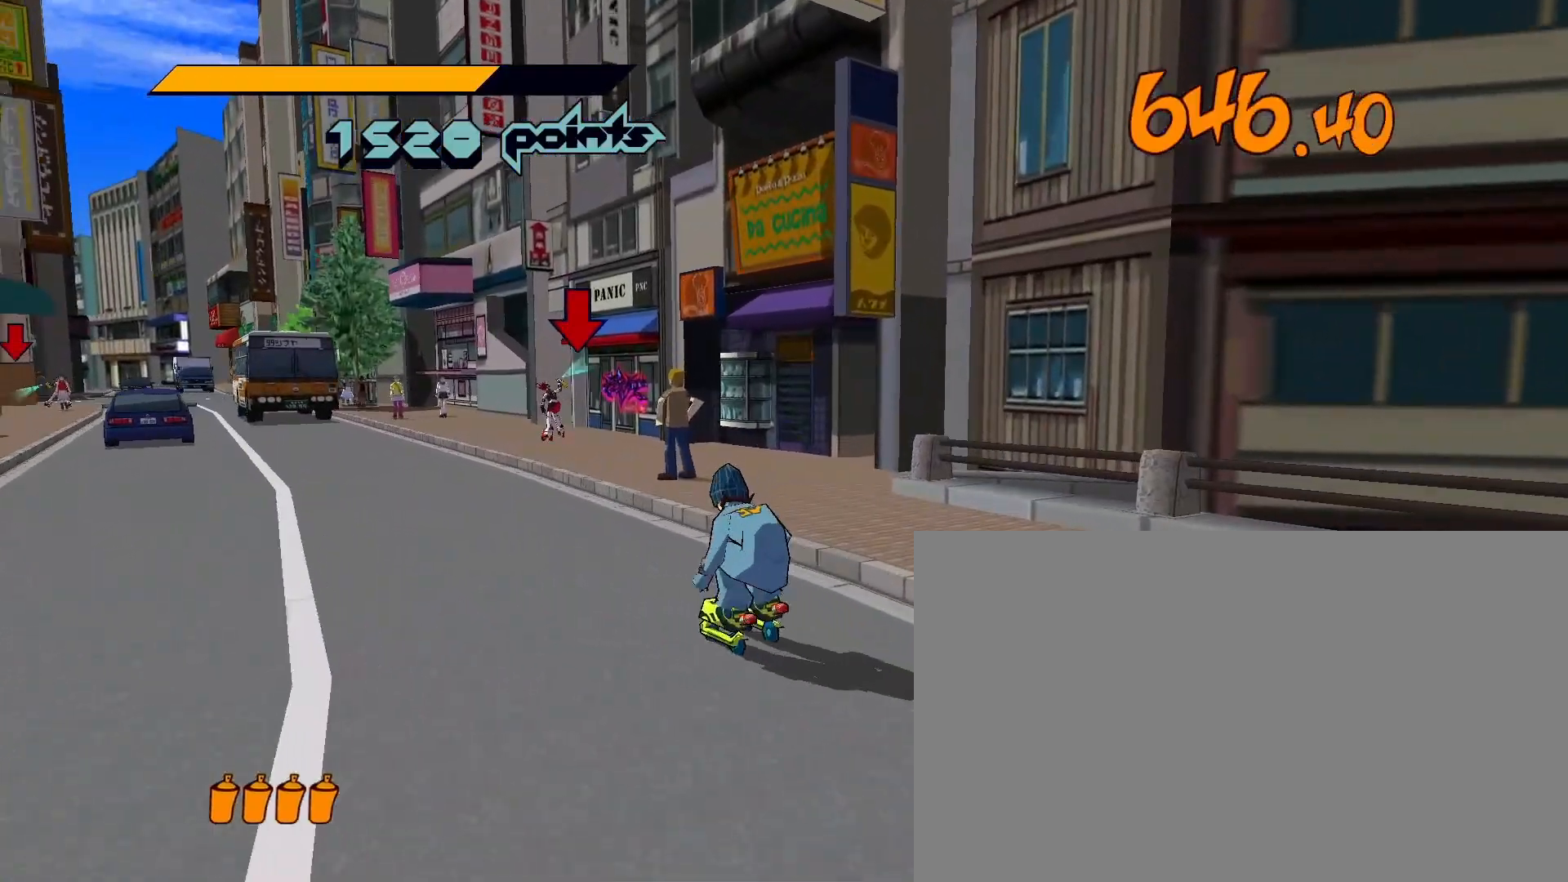
{"keys": ["w"], "mouse": ["right"], "mouse_move": "still", "events": [[83, "a", "up"], [283, "mouse_right", "down"]]}
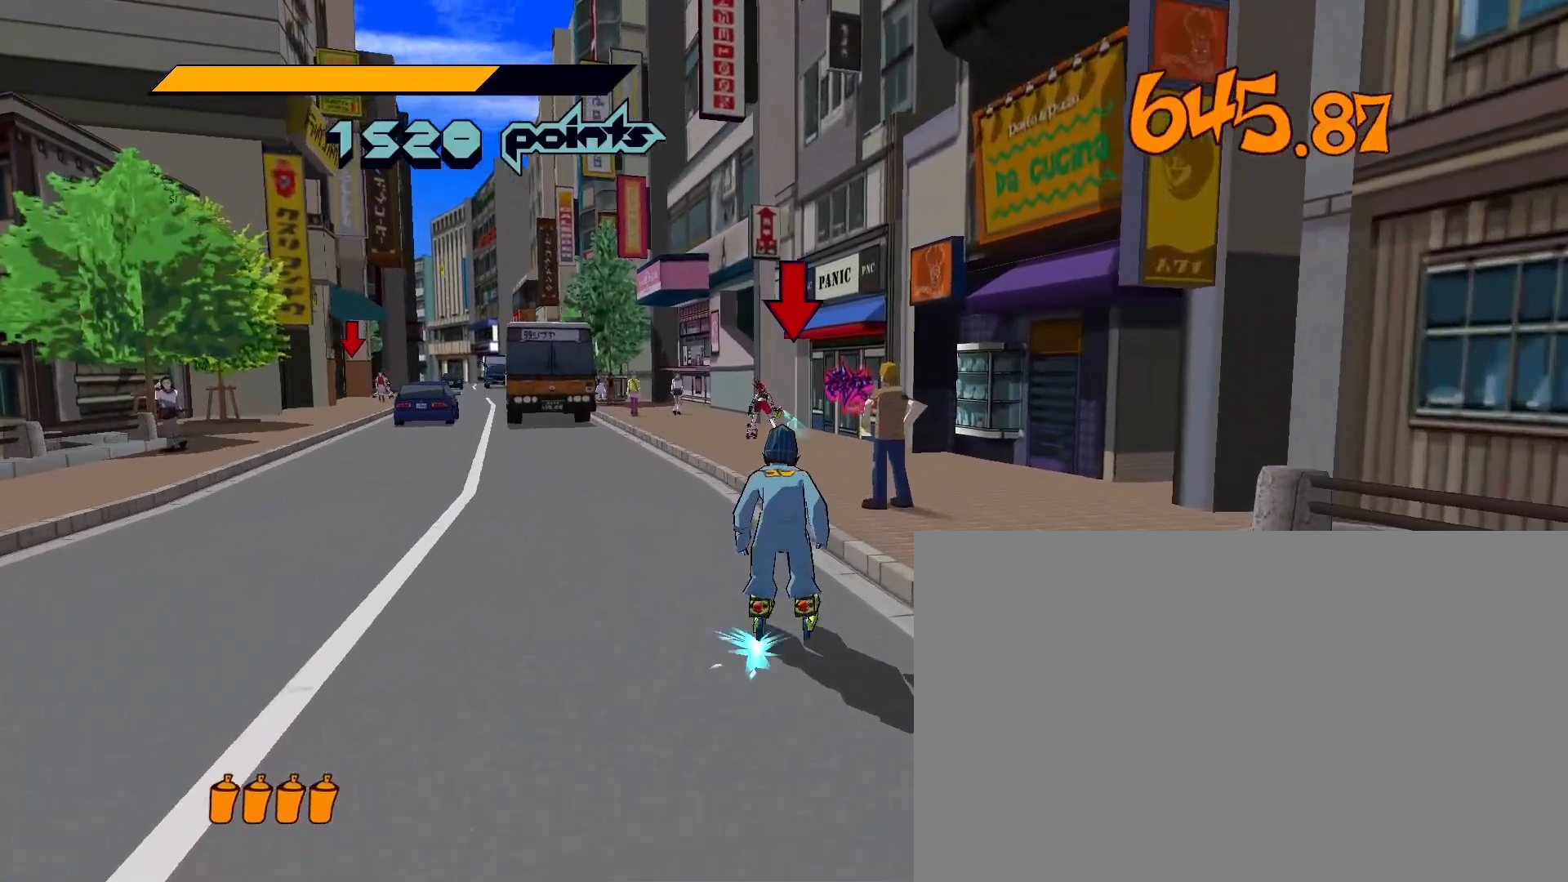
{"keys": ["w"], "mouse": ["right"], "mouse_move": "still", "events": []}
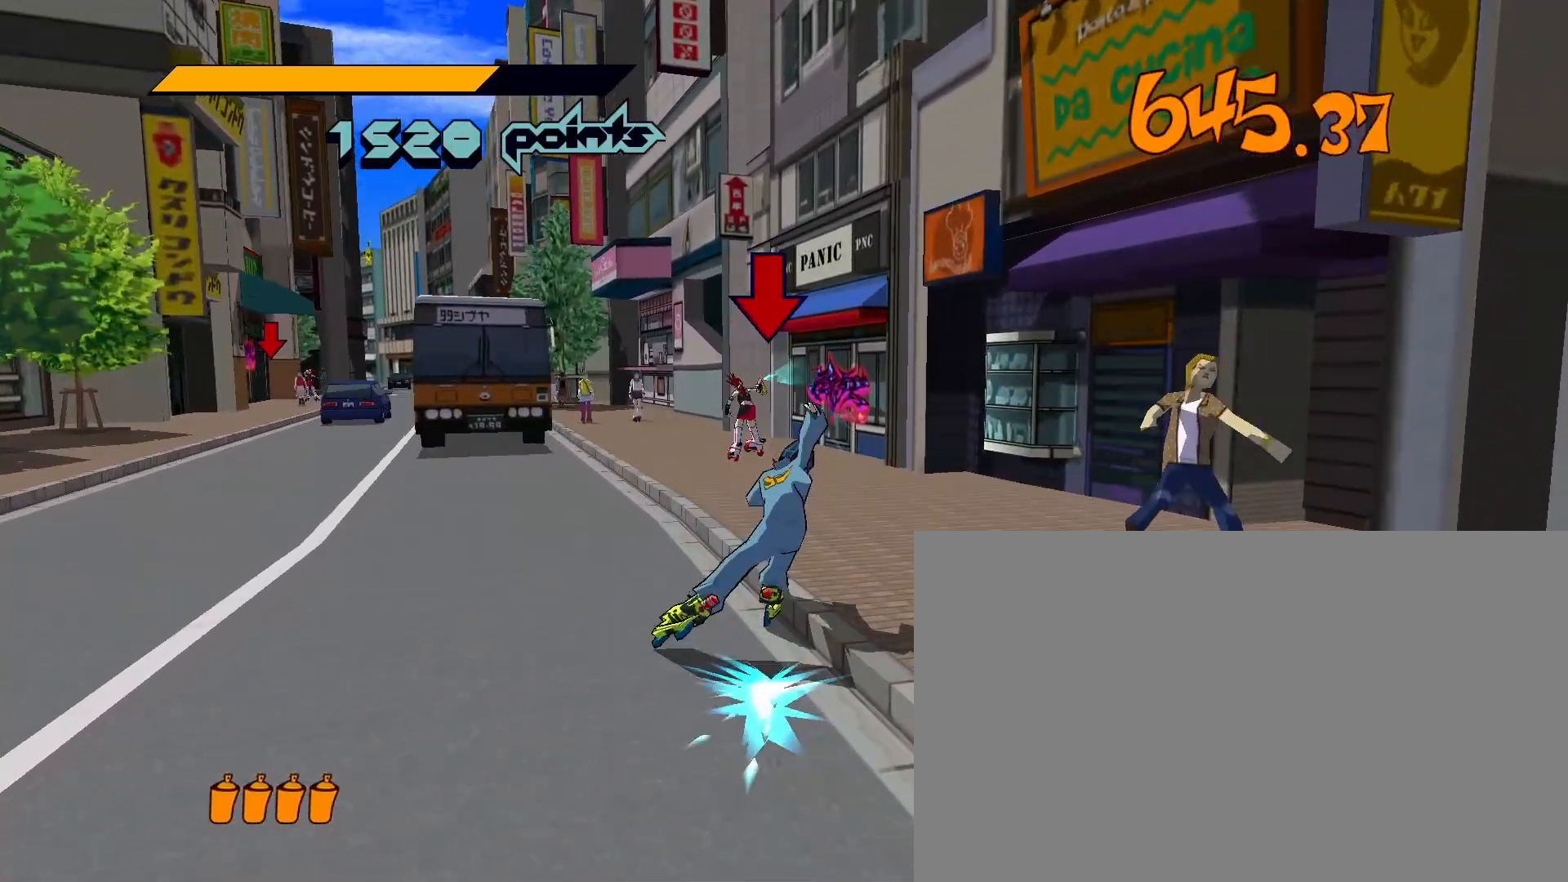
{"keys": ["w"], "mouse": ["right"], "mouse_move": "still", "events": []}
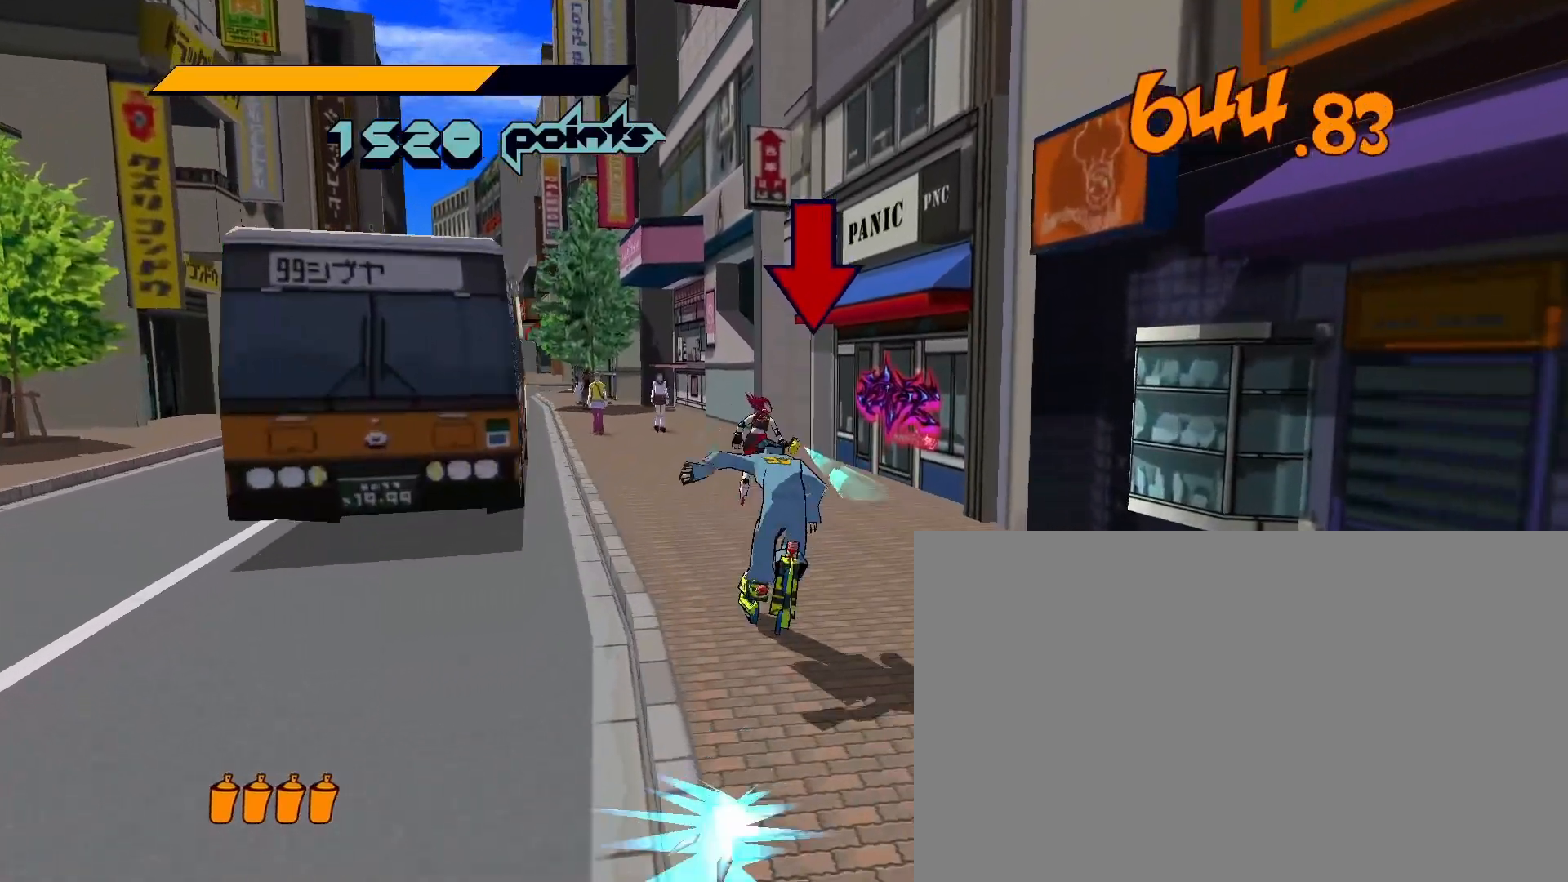
{"keys": ["w"], "mouse": ["right"], "mouse_move": "still", "events": []}
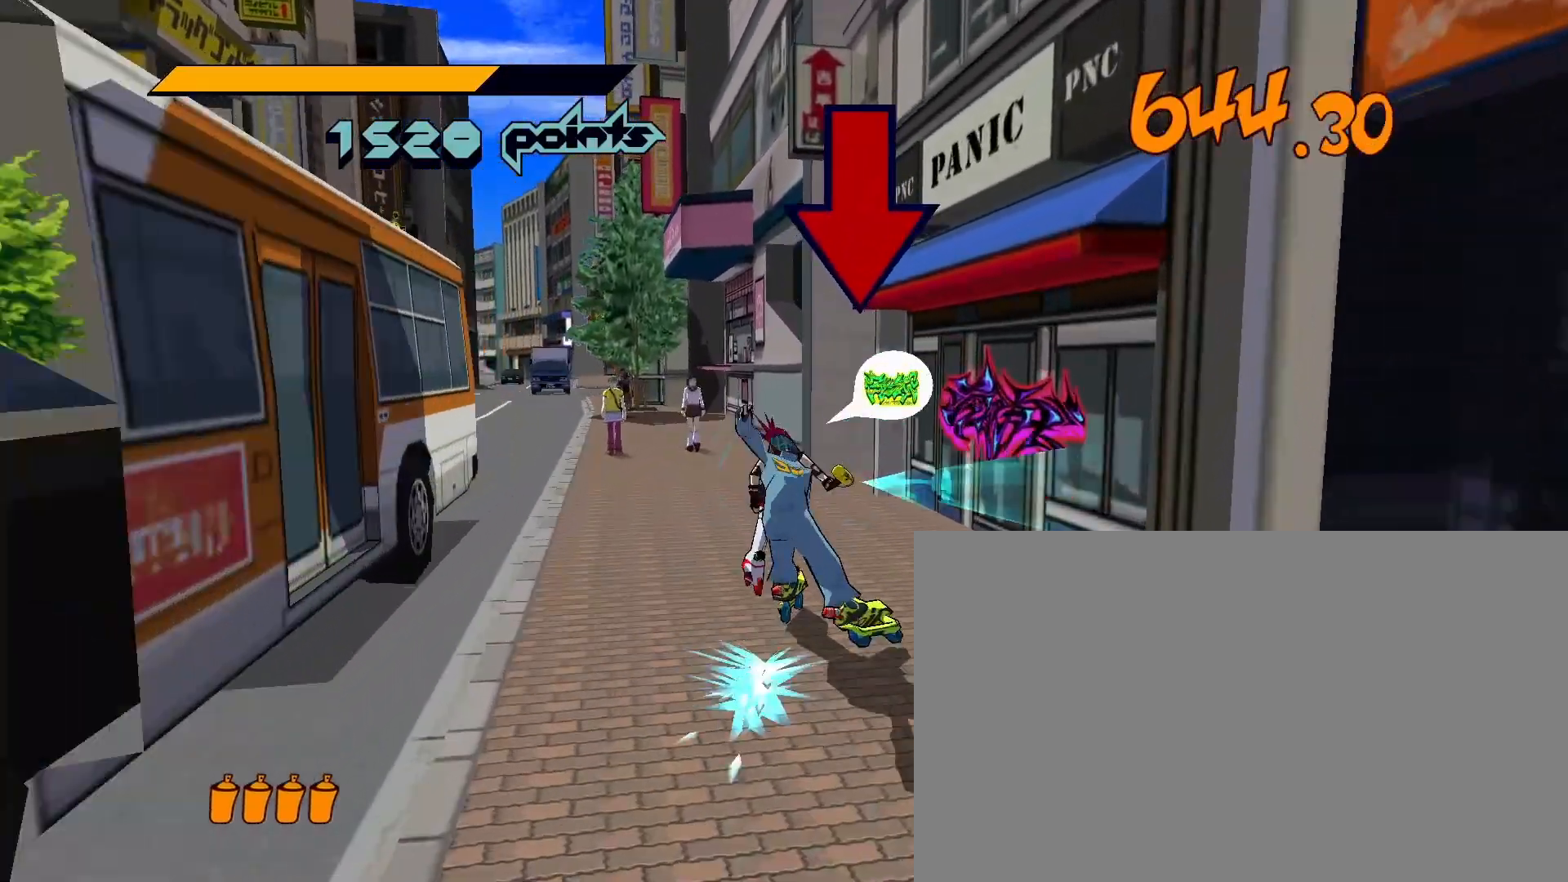
{"keys": [], "mouse": [], "mouse_move": "right", "events": [[200, "mouse_right", "up"], [350, "w", "up"]]}
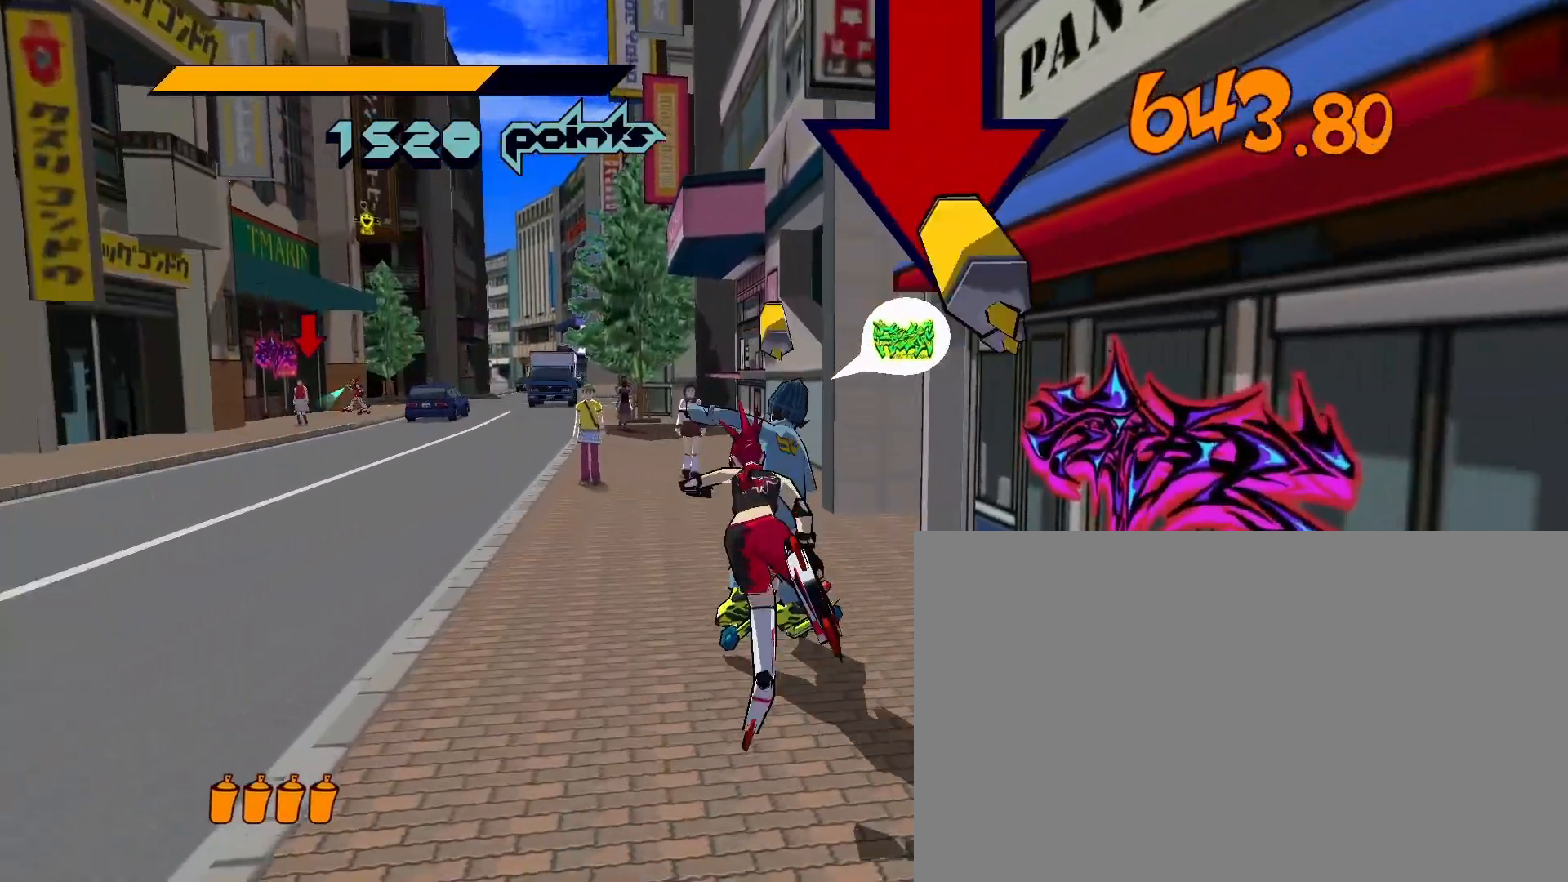
{"keys": ["d"], "mouse": [], "mouse_move": "left", "events": [[300, "d", "down"]]}